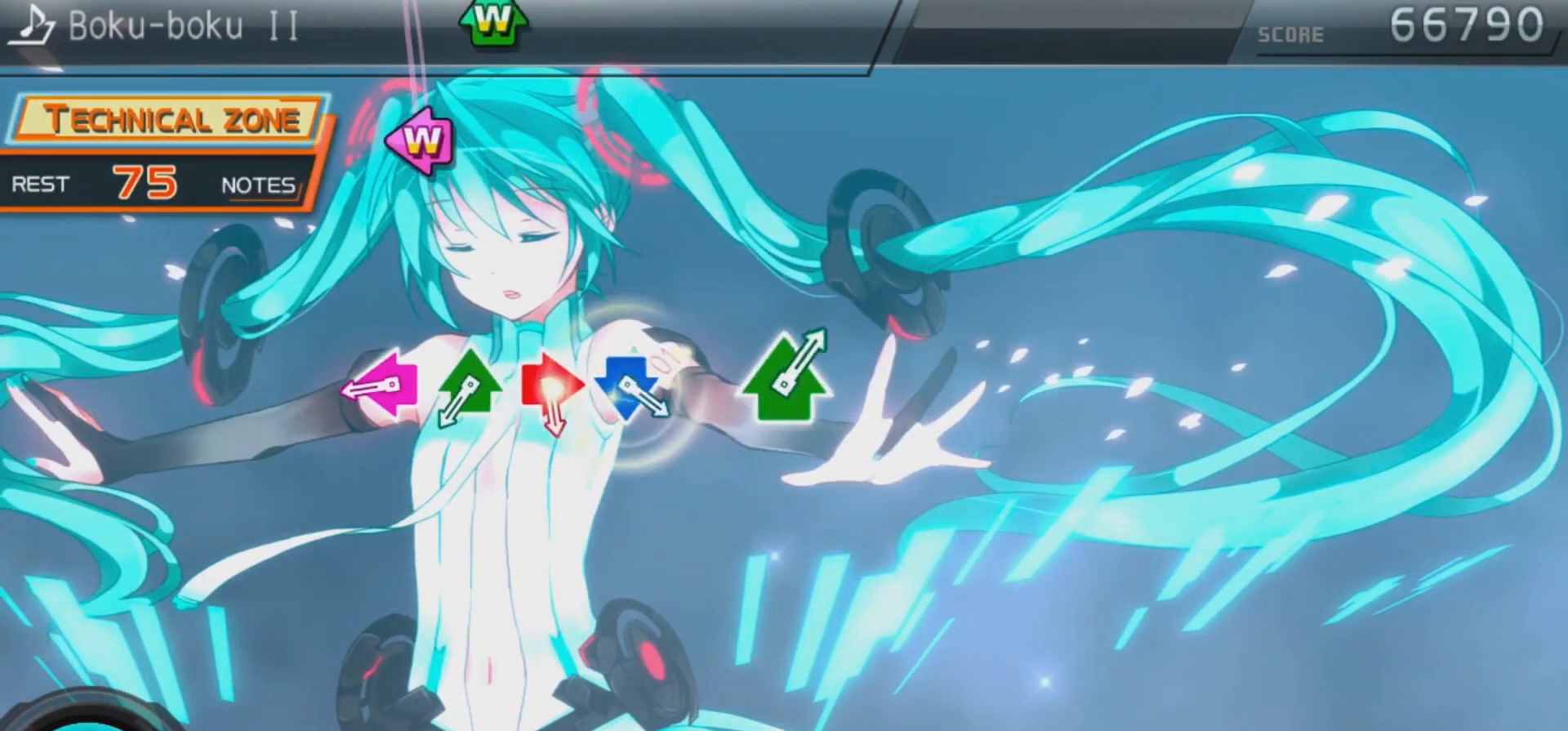
Gameplay with a controller (PlayStation layout); each line is a JSON object with the inputs held at the frame after it. "events" lists button and stick changes between this image and that frame as [ms after this image, input, new state], when the widget could be followed in between.
{"buttons": [], "left_stick": "center", "right_stick": "center", "events": [[367, "DPAD_LEFT", "down"], [367, "SQUARE", "down"], [467, "DPAD_LEFT", "up"], [467, "SQUARE", "up"]]}
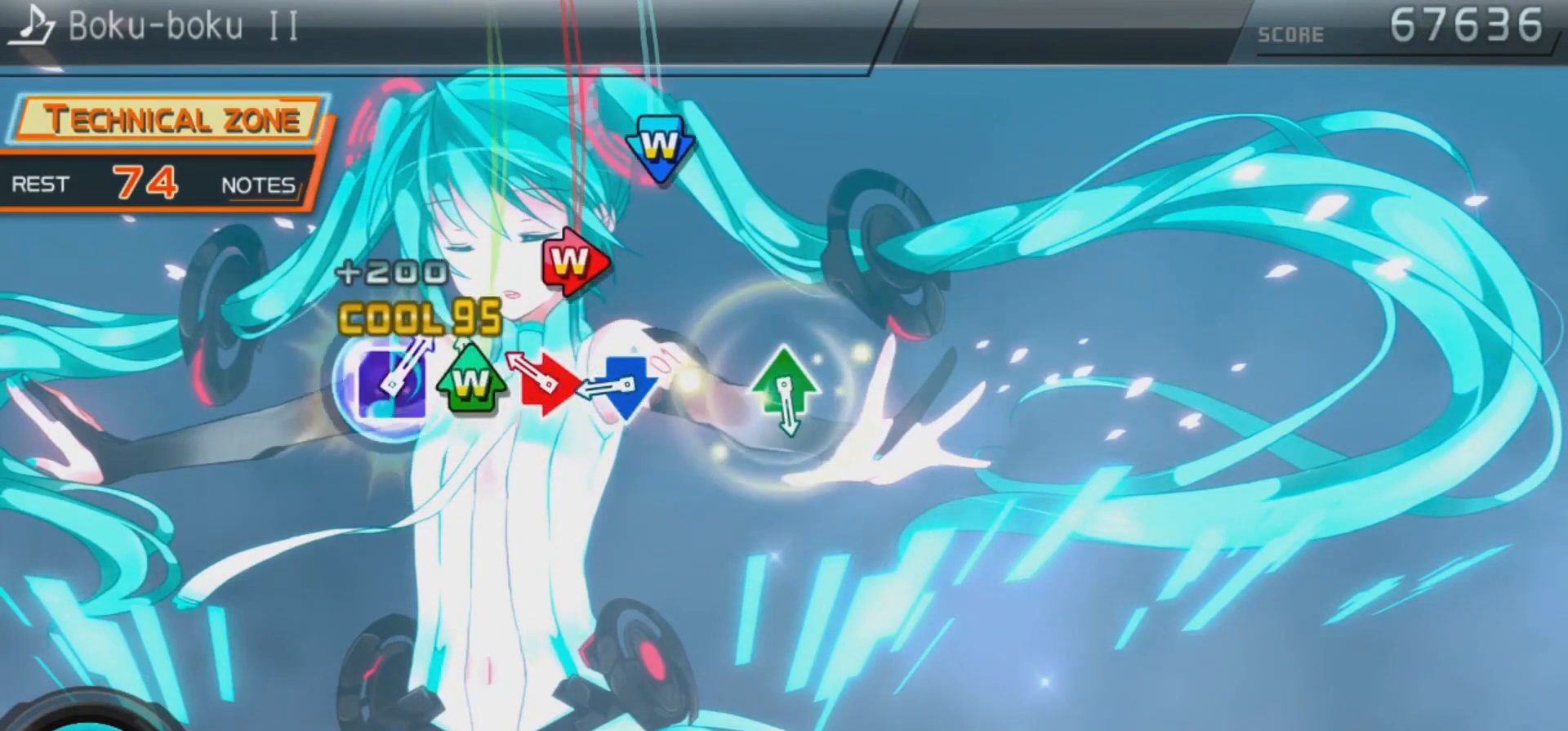
{"buttons": ["CROSS", "DPAD_DOWN"], "left_stick": "center", "right_stick": "center", "events": [[33, "DPAD_UP", "down"], [33, "TRIANGLE", "down"], [133, "DPAD_UP", "up"], [133, "TRIANGLE", "up"], [200, "CIRCLE", "down"], [200, "DPAD_RIGHT", "down"], [267, "CIRCLE", "up"], [267, "DPAD_RIGHT", "up"], [333, "DPAD_DOWN", "down"], [367, "CROSS", "down"]]}
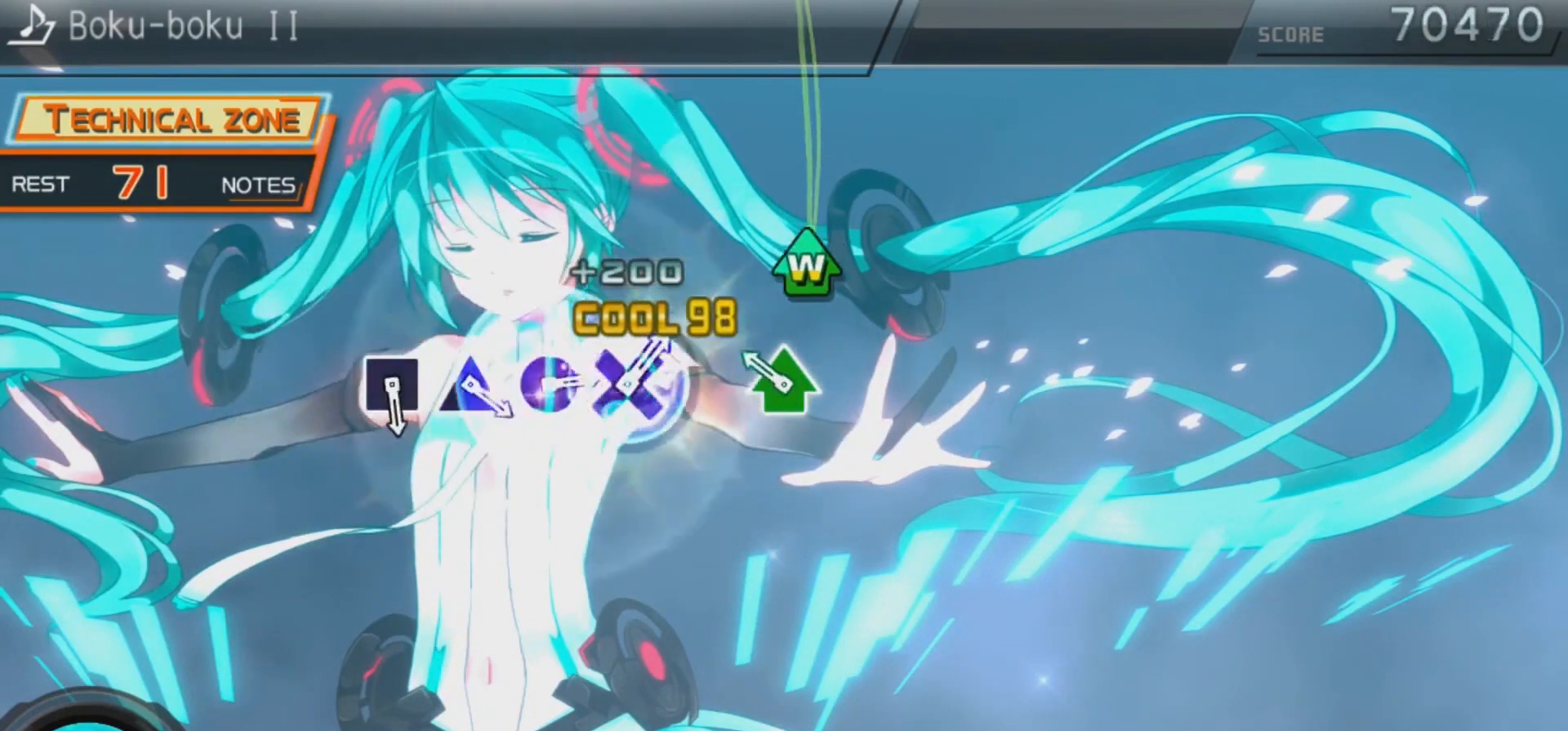
{"buttons": [], "left_stick": "center", "right_stick": "center", "events": [[33, "CROSS", "up"], [33, "DPAD_DOWN", "up"], [200, "DPAD_UP", "down"], [200, "TRIANGLE", "down"], [367, "DPAD_UP", "up"], [400, "TRIANGLE", "up"]]}
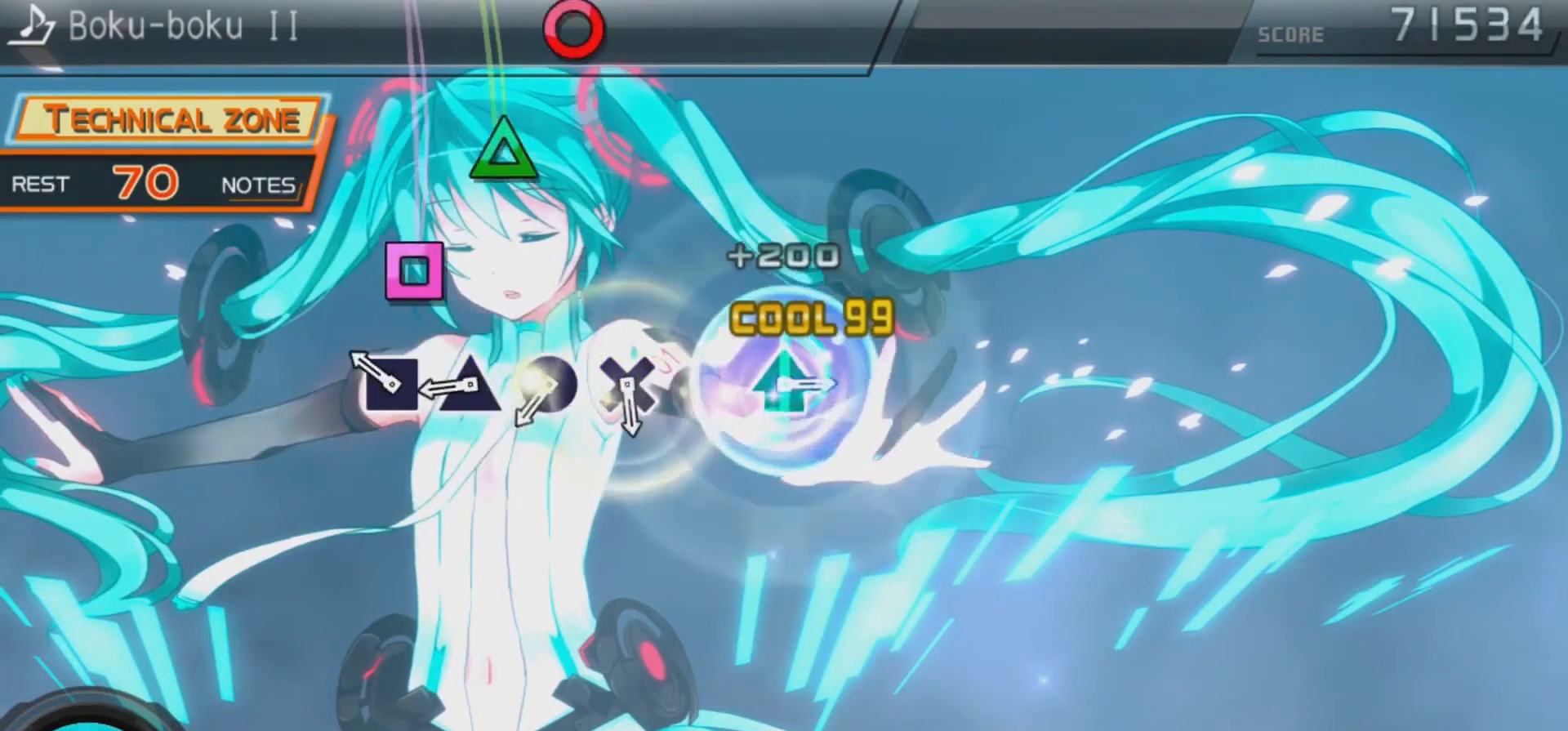
{"buttons": [], "left_stick": "center", "right_stick": "center", "events": [[200, "SQUARE", "down"], [367, "DPAD_UP", "down"], [367, "SQUARE", "up"], [500, "DPAD_UP", "up"]]}
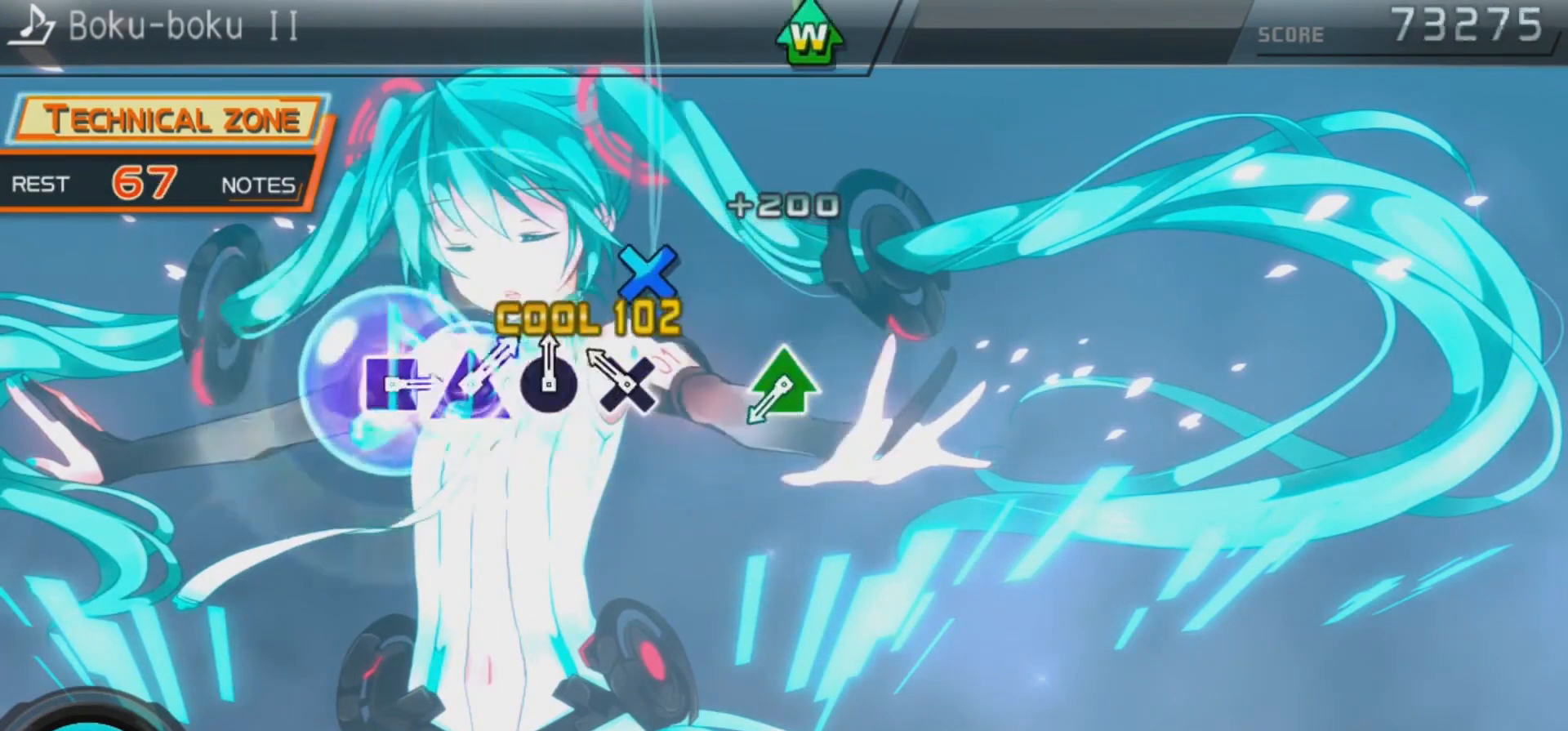
{"buttons": [], "left_stick": "center", "right_stick": "center", "events": [[33, "CIRCLE", "down"], [167, "DPAD_DOWN", "down"], [267, "CIRCLE", "up"], [333, "DPAD_DOWN", "up"]]}
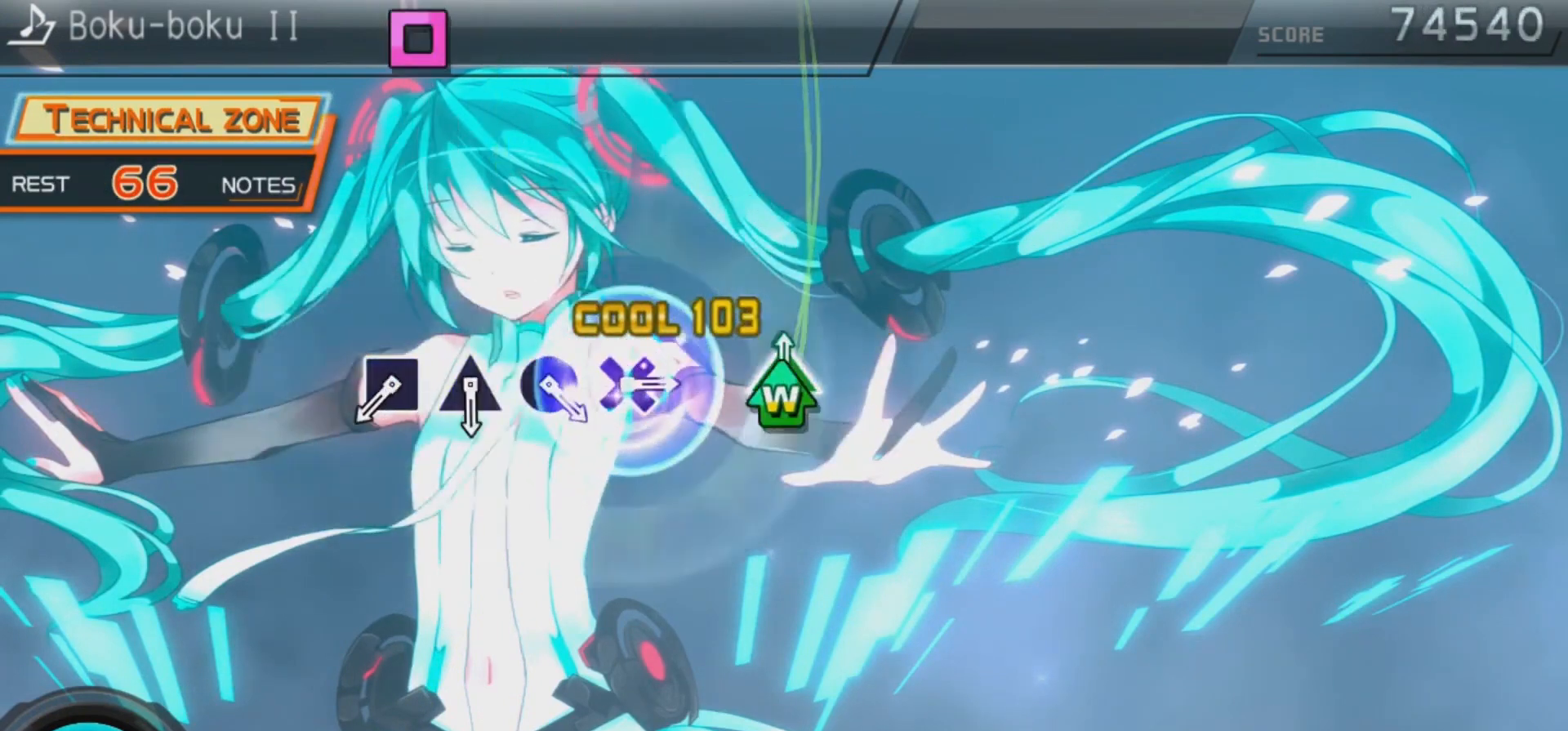
{"buttons": [], "left_stick": "center", "right_stick": "center", "events": [[33, "DPAD_UP", "down"], [33, "TRIANGLE", "down"], [167, "DPAD_UP", "up"], [233, "TRIANGLE", "up"]]}
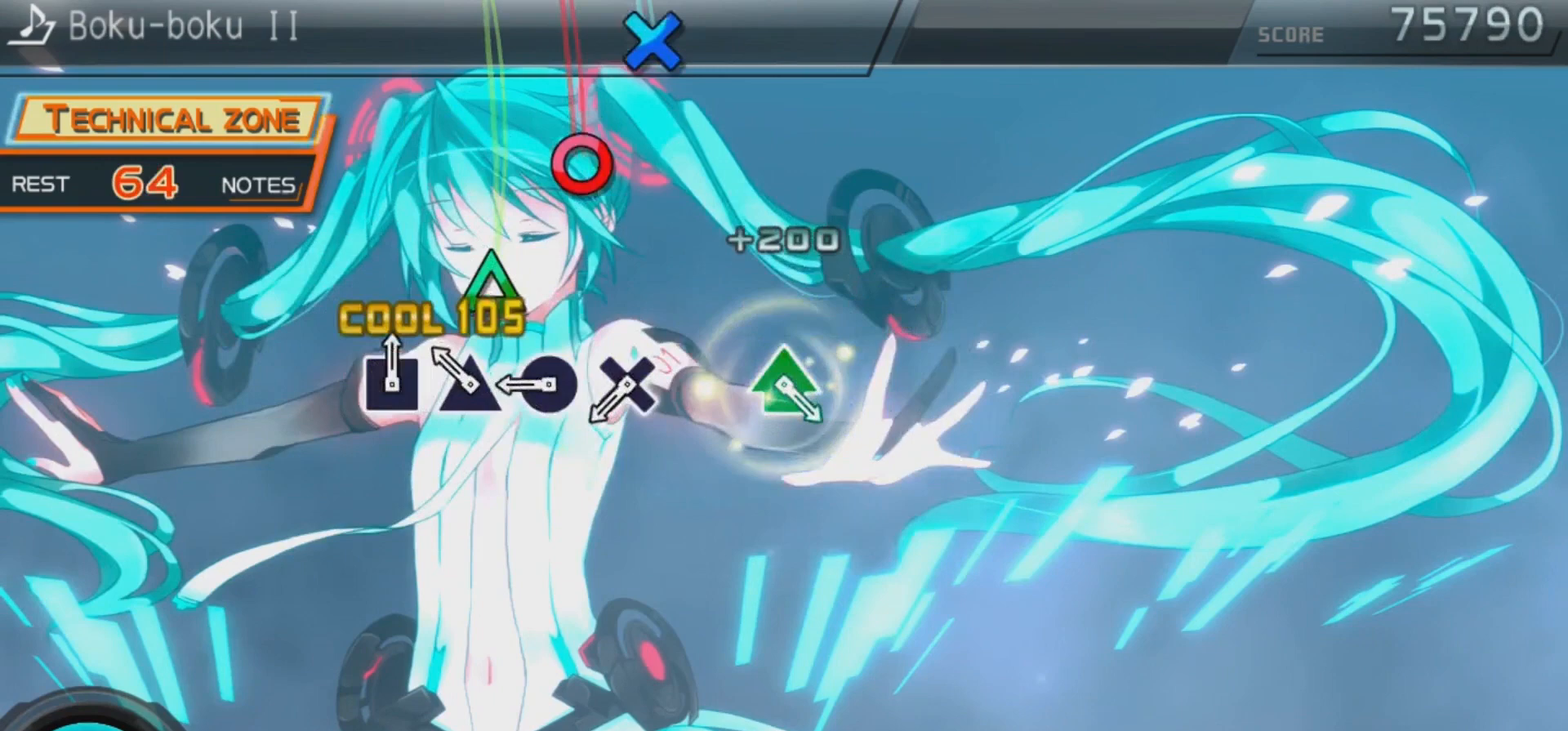
{"buttons": ["CIRCLE"], "left_stick": "center", "right_stick": "center", "events": [[33, "SQUARE", "down"], [200, "DPAD_UP", "down"], [200, "SQUARE", "up"], [300, "DPAD_UP", "up"], [333, "CIRCLE", "down"]]}
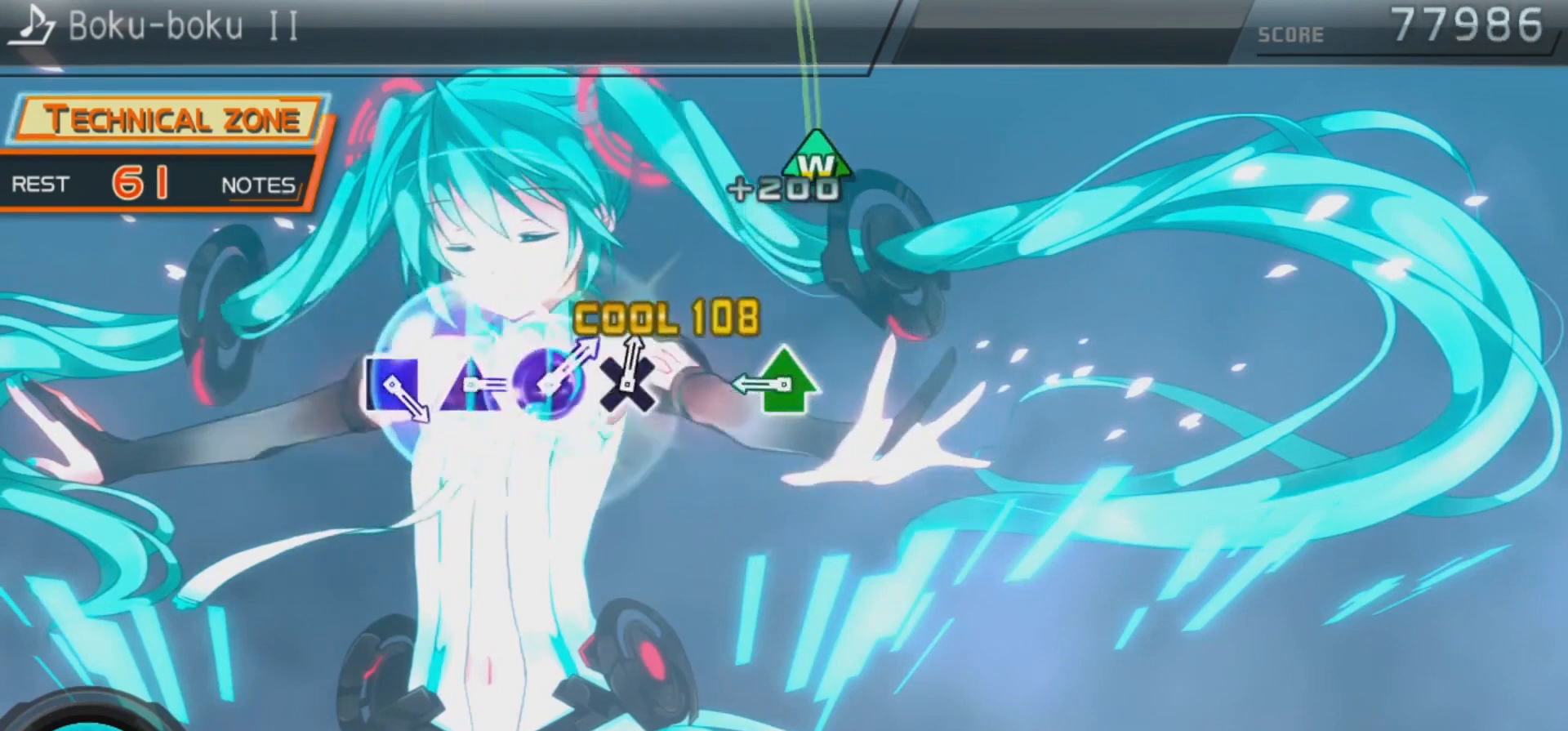
{"buttons": ["TRIANGLE", "DPAD_UP"], "left_stick": "center", "right_stick": "center", "events": [[33, "DPAD_DOWN", "down"], [100, "CIRCLE", "up"], [167, "DPAD_DOWN", "up"], [333, "DPAD_UP", "down"], [333, "TRIANGLE", "down"]]}
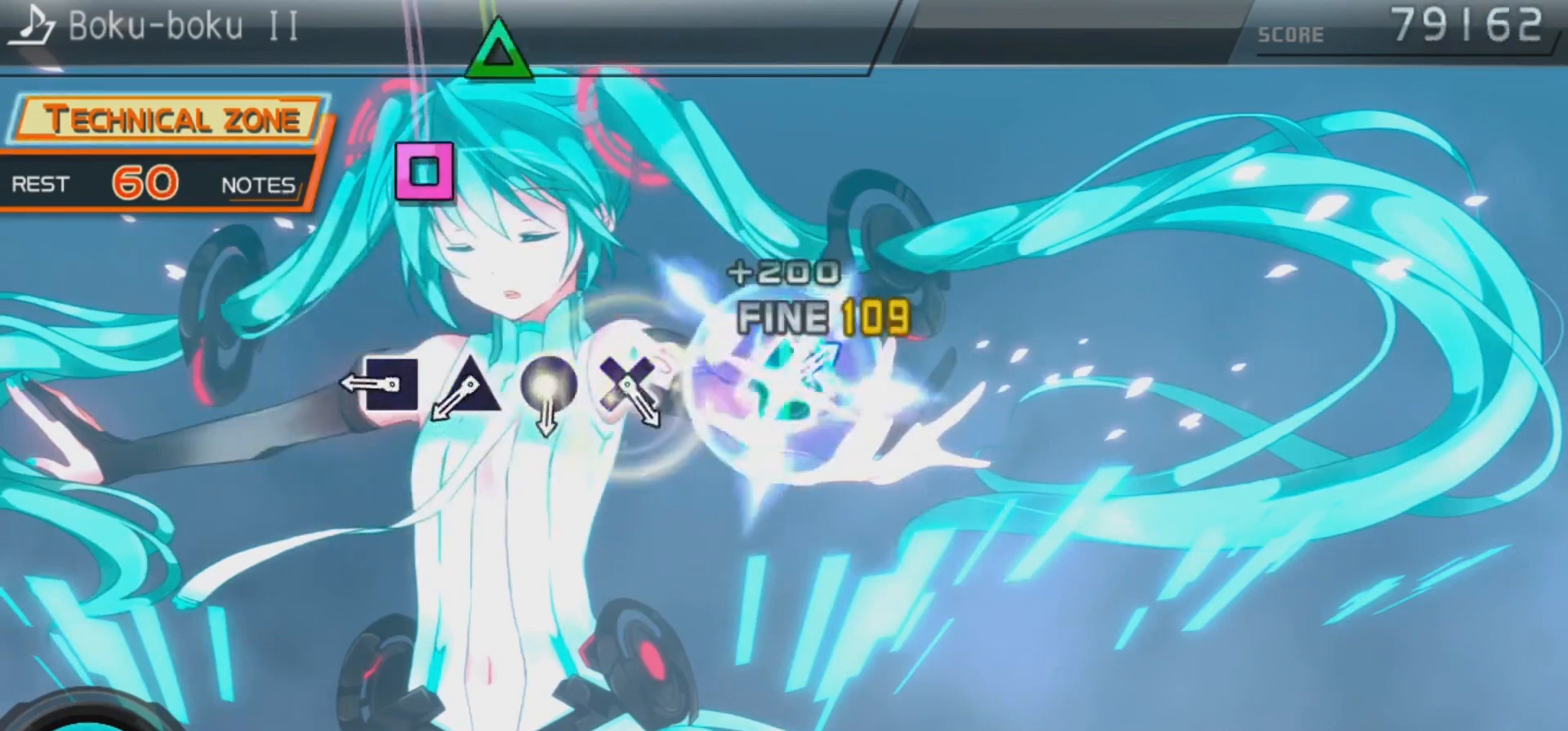
{"buttons": ["SQUARE", "DPAD_UP"], "left_stick": "center", "right_stick": "center", "events": [[33, "DPAD_UP", "up"], [100, "TRIANGLE", "up"], [333, "SQUARE", "down"], [500, "DPAD_UP", "down"]]}
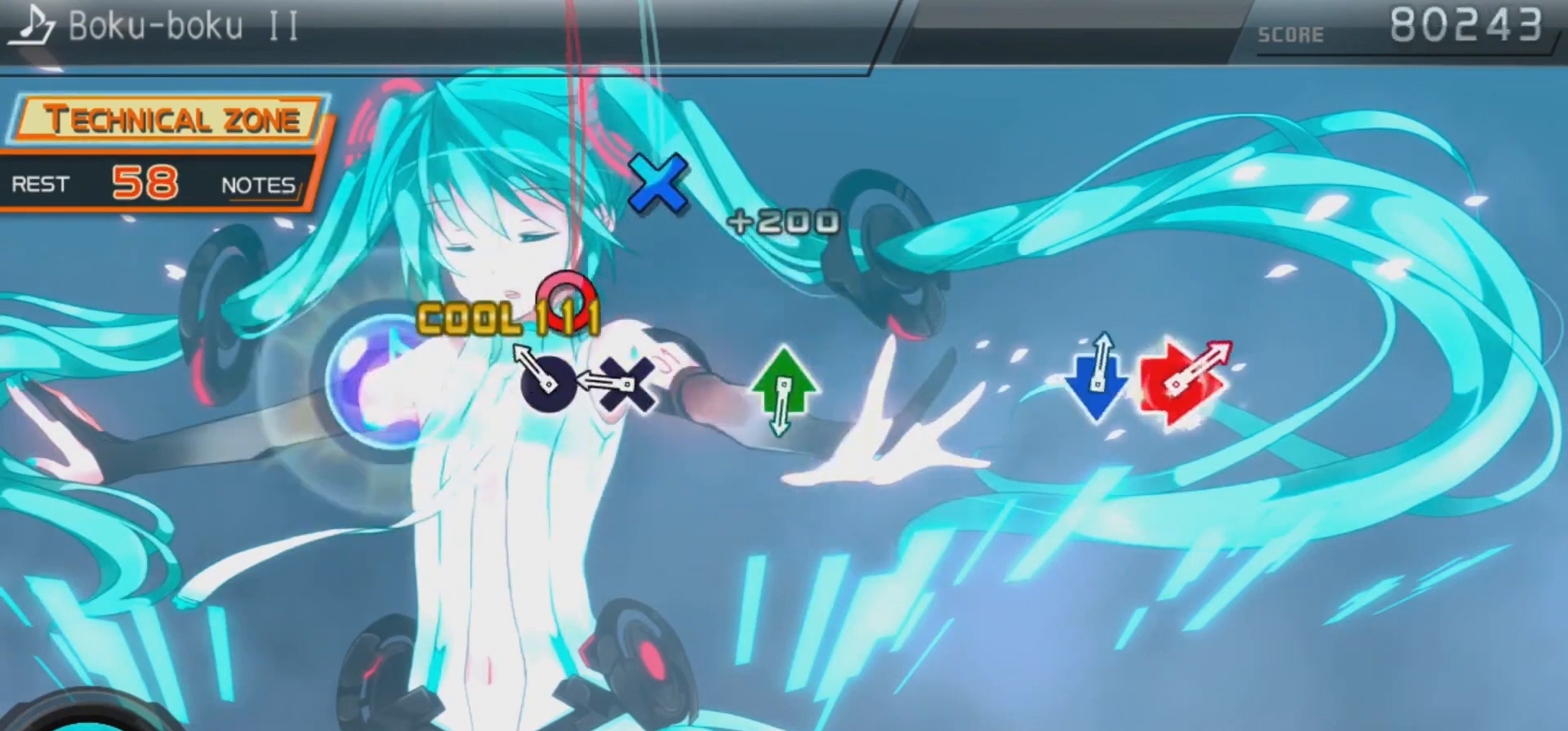
{"buttons": [], "left_stick": "center", "right_stick": "center", "events": [[33, "SQUARE", "up"], [133, "DPAD_UP", "up"], [167, "CIRCLE", "down"], [300, "DPAD_DOWN", "down"], [400, "CIRCLE", "up"], [467, "DPAD_DOWN", "up"]]}
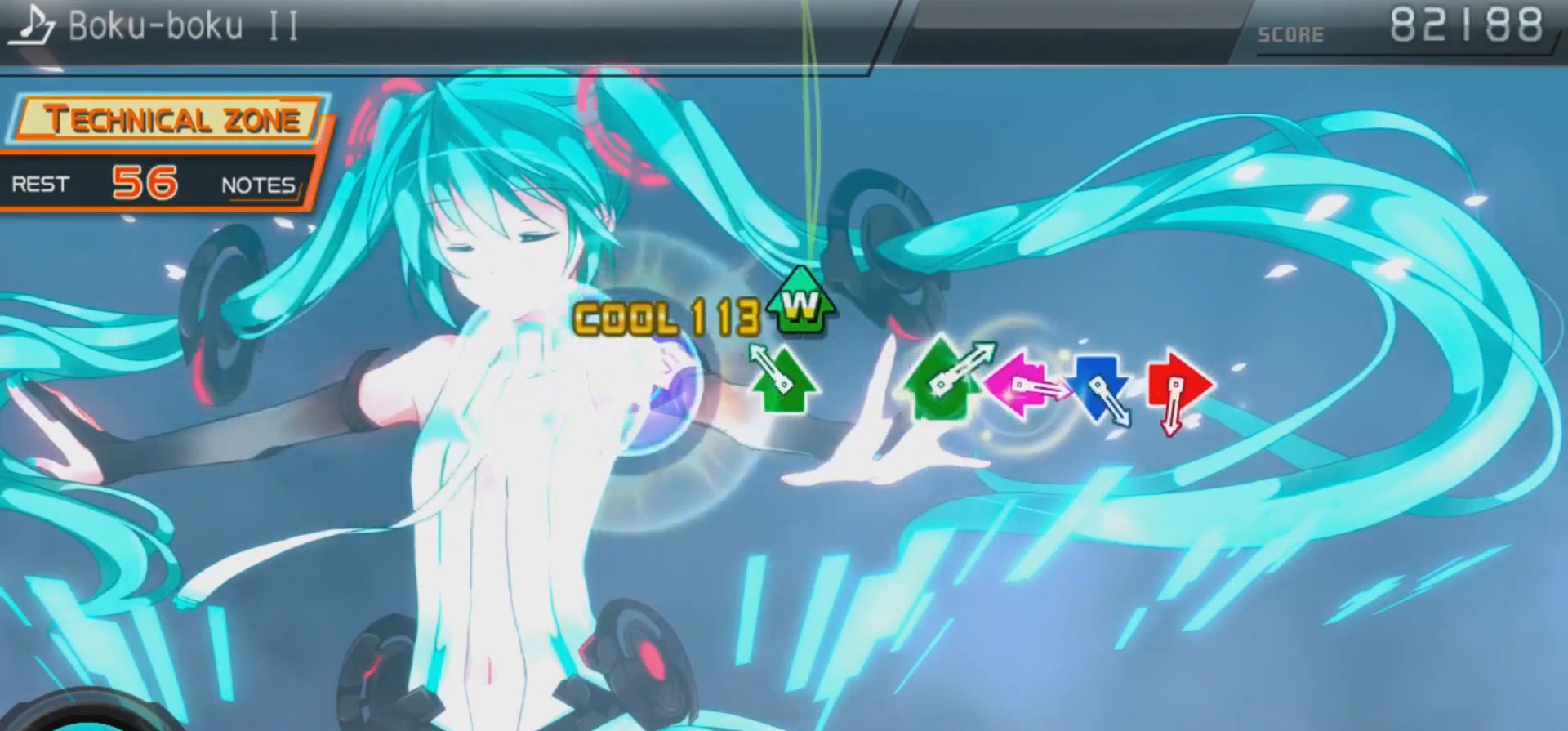
{"buttons": [], "left_stick": "center", "right_stick": "center", "events": [[167, "DPAD_UP", "down"], [167, "TRIANGLE", "down"], [300, "DPAD_UP", "up"], [367, "TRIANGLE", "up"]]}
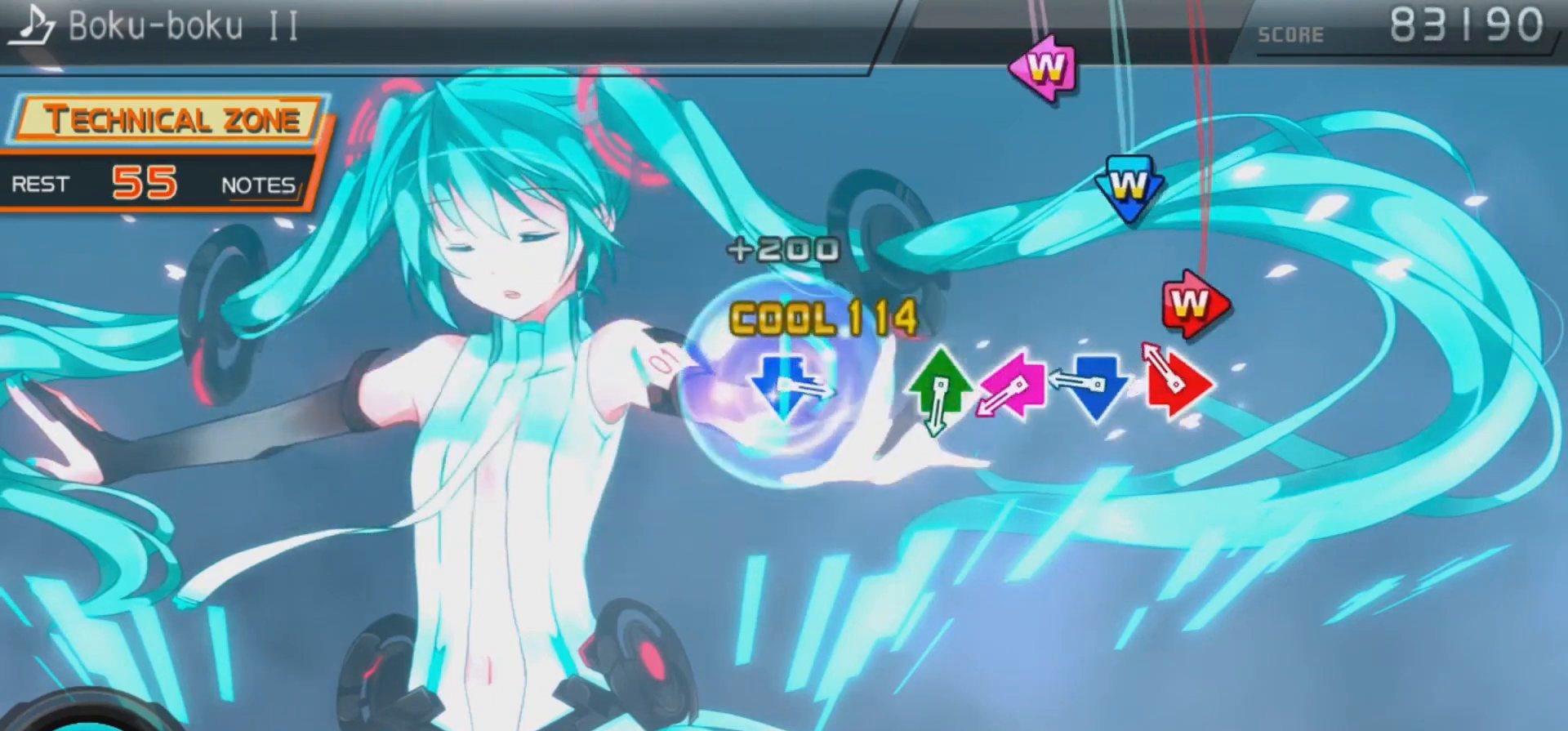
{"buttons": ["SQUARE", "DPAD_LEFT"], "left_stick": "center", "right_stick": "center", "events": [[100, "DPAD_RIGHT", "down"], [133, "CIRCLE", "down"], [200, "CIRCLE", "up"], [200, "DPAD_RIGHT", "up"], [300, "CROSS", "down"], [300, "DPAD_DOWN", "down"], [367, "CROSS", "up"], [367, "DPAD_DOWN", "up"], [467, "DPAD_LEFT", "down"], [467, "SQUARE", "down"]]}
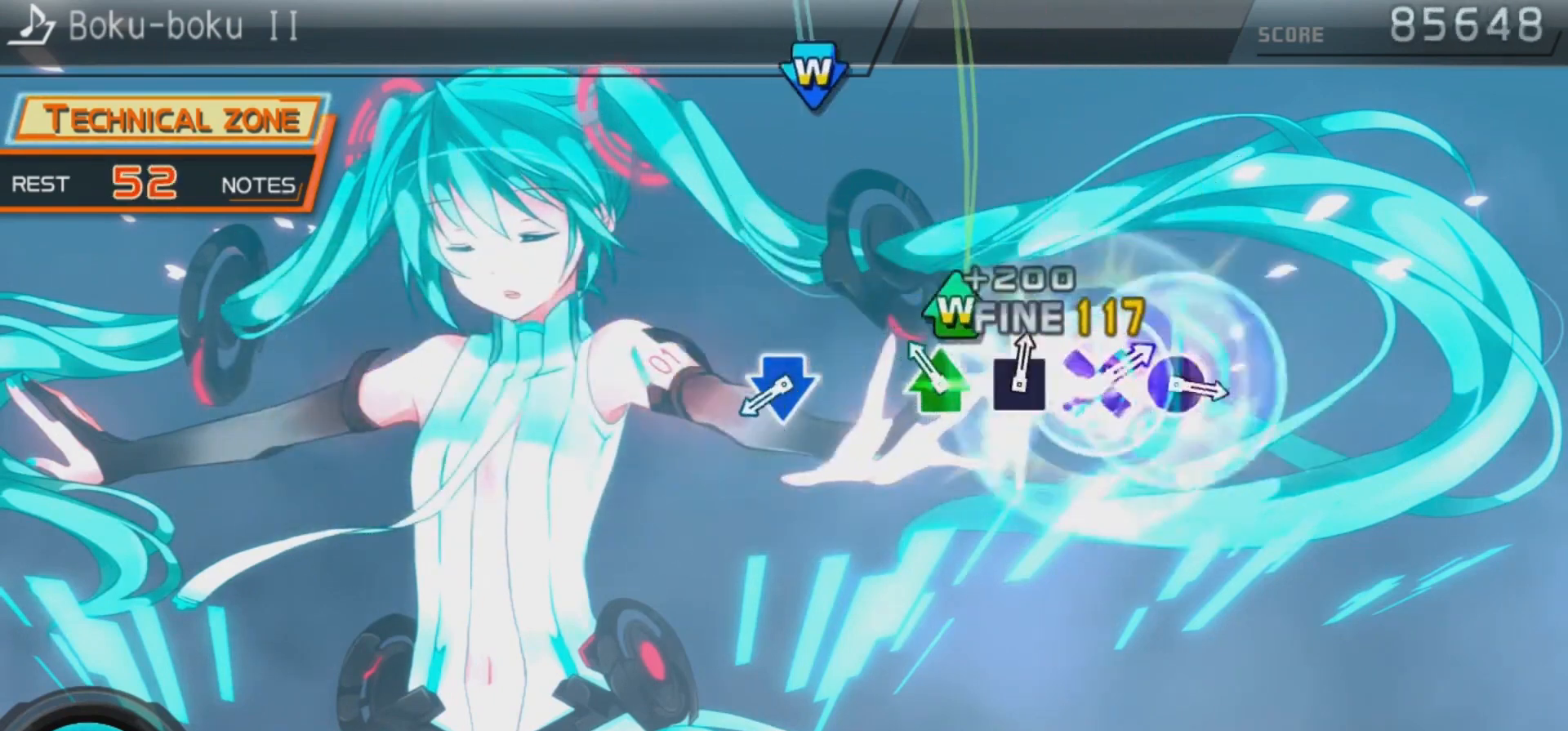
{"buttons": ["CROSS", "DPAD_DOWN"], "left_stick": "center", "right_stick": "center", "events": [[67, "DPAD_LEFT", "up"], [67, "SQUARE", "up"], [133, "DPAD_UP", "down"], [133, "TRIANGLE", "down"], [233, "DPAD_UP", "up"], [267, "TRIANGLE", "up"], [467, "DPAD_DOWN", "down"], [500, "CROSS", "down"]]}
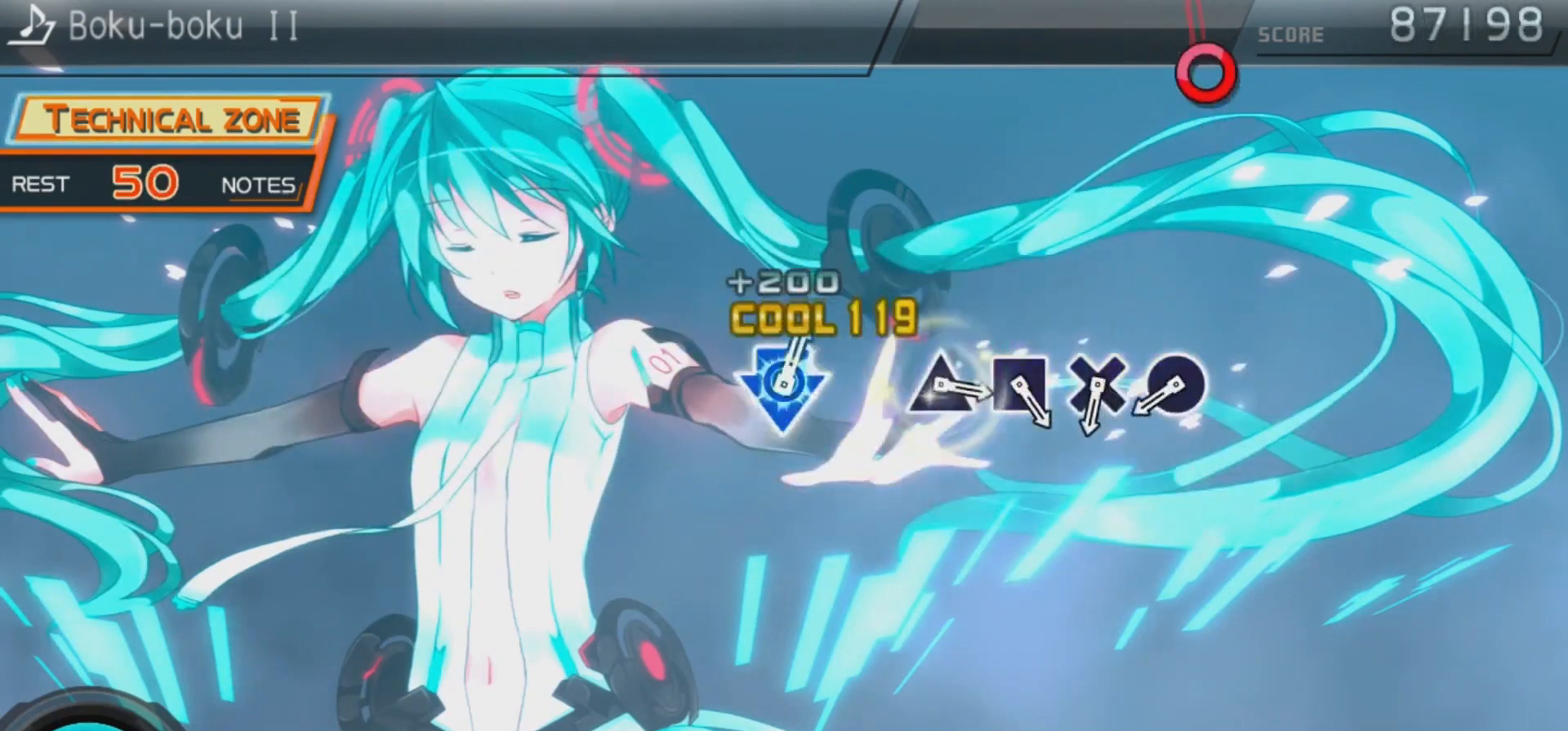
{"buttons": ["CIRCLE"], "left_stick": "center", "right_stick": "center", "events": [[133, "DPAD_DOWN", "up"], [200, "CROSS", "up"], [467, "CIRCLE", "down"]]}
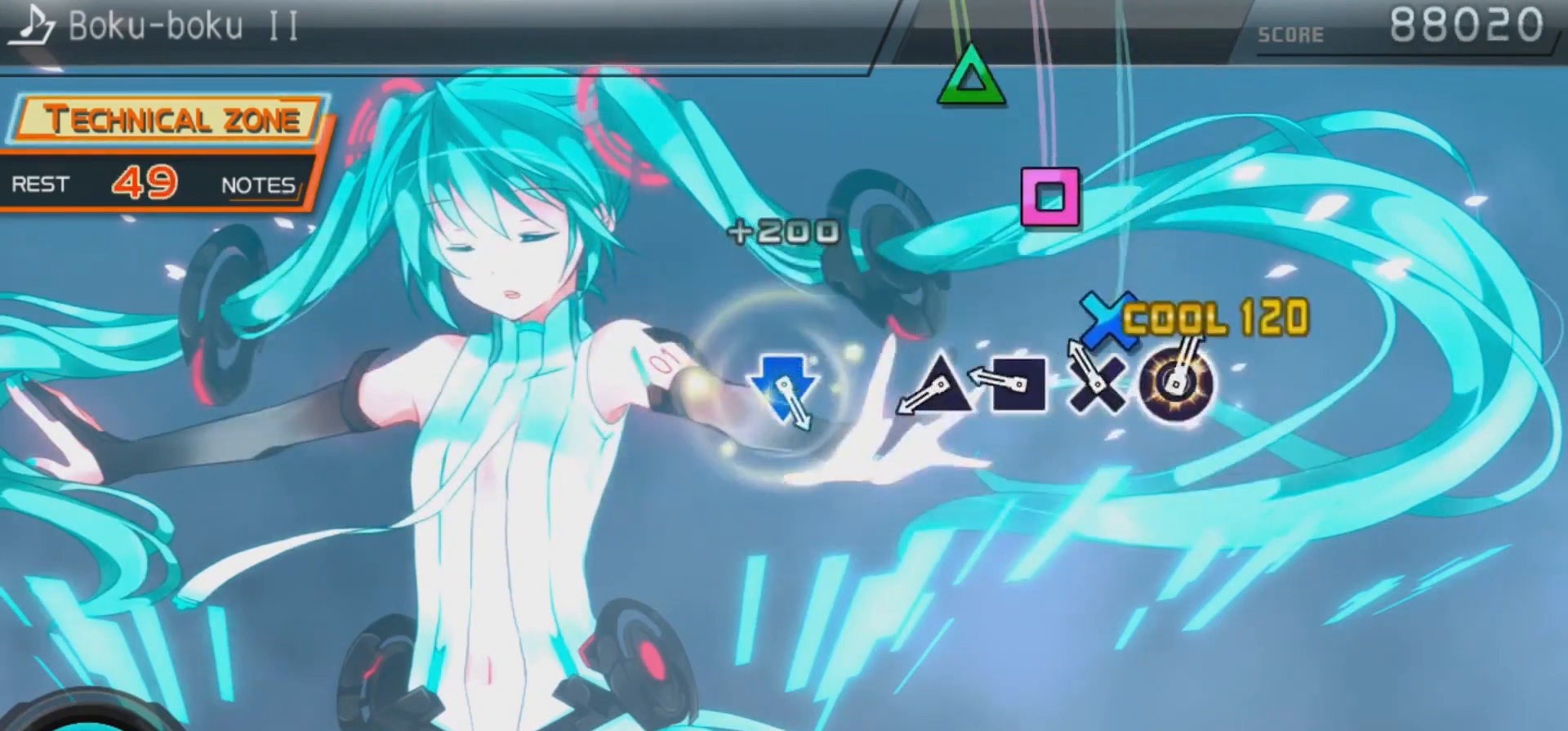
{"buttons": ["DPAD_UP"], "left_stick": "center", "right_stick": "center", "events": [[133, "CIRCLE", "up"], [167, "DPAD_DOWN", "down"], [233, "DPAD_DOWN", "up"], [267, "SQUARE", "down"], [433, "DPAD_UP", "down"], [467, "SQUARE", "up"]]}
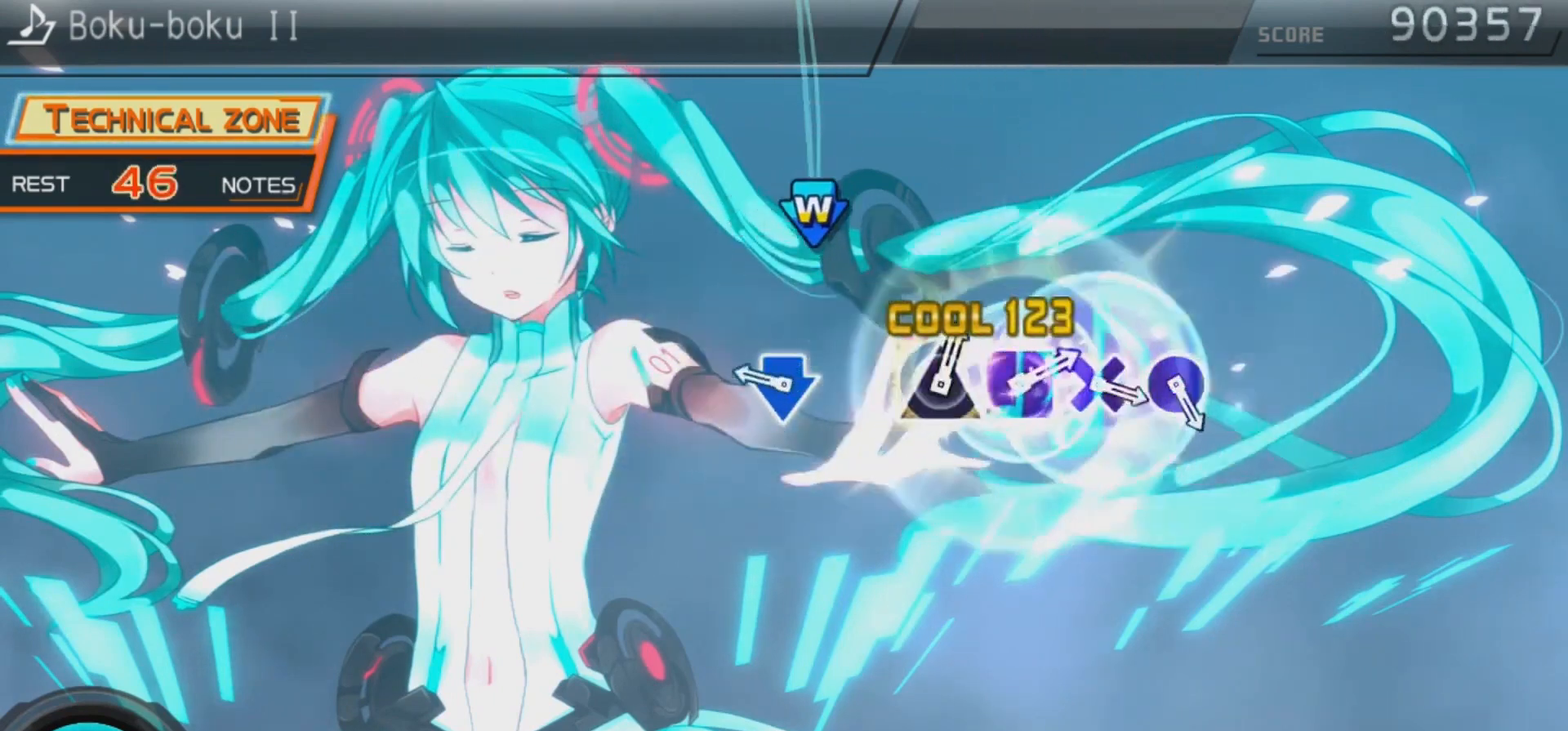
{"buttons": ["CROSS"], "left_stick": "center", "right_stick": "center", "events": [[100, "DPAD_UP", "up"], [267, "DPAD_DOWN", "down"], [300, "CROSS", "down"], [467, "DPAD_DOWN", "up"]]}
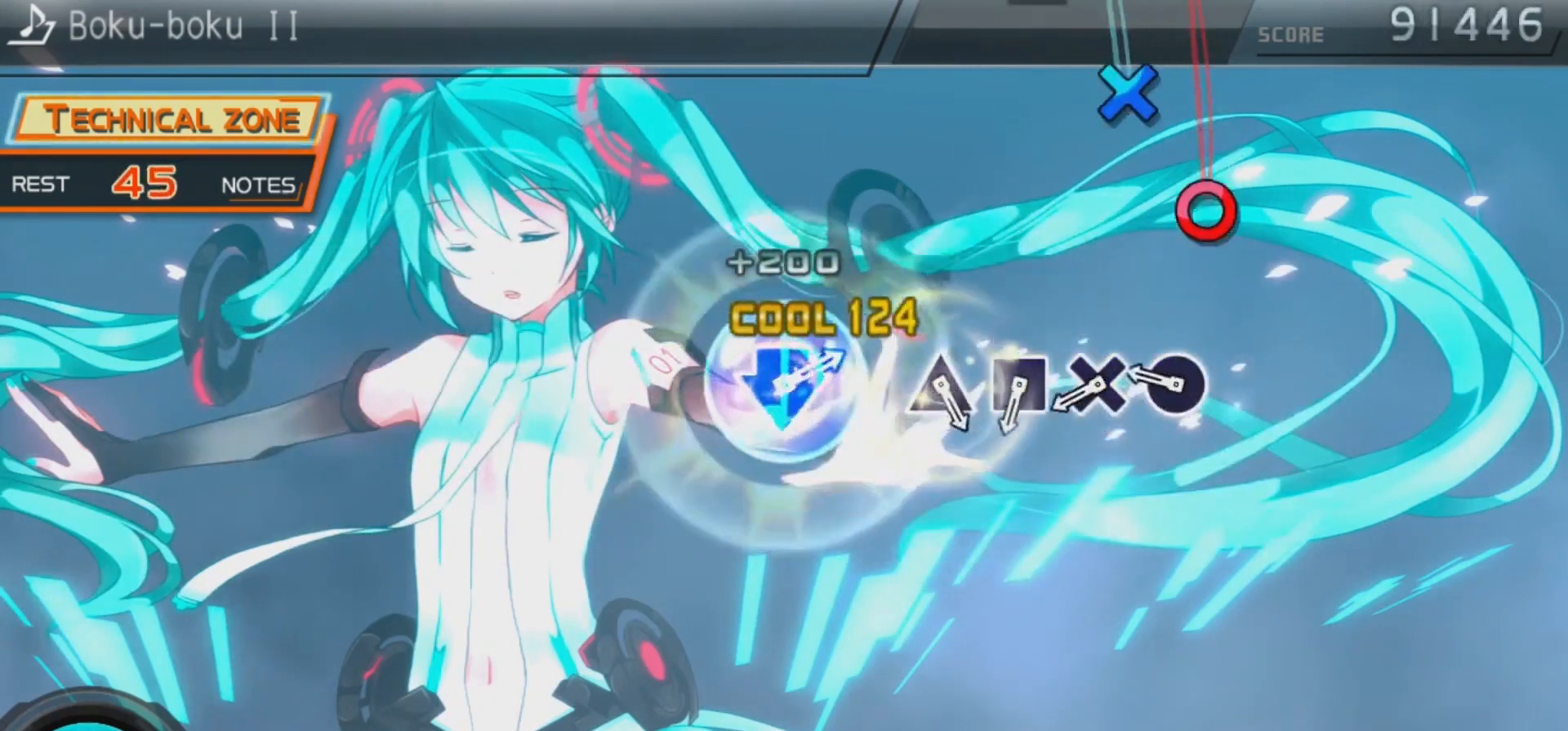
{"buttons": ["DPAD_DOWN"], "left_stick": "center", "right_stick": "center", "events": [[33, "CROSS", "up"], [267, "CIRCLE", "down"], [433, "CIRCLE", "up"], [467, "DPAD_DOWN", "down"]]}
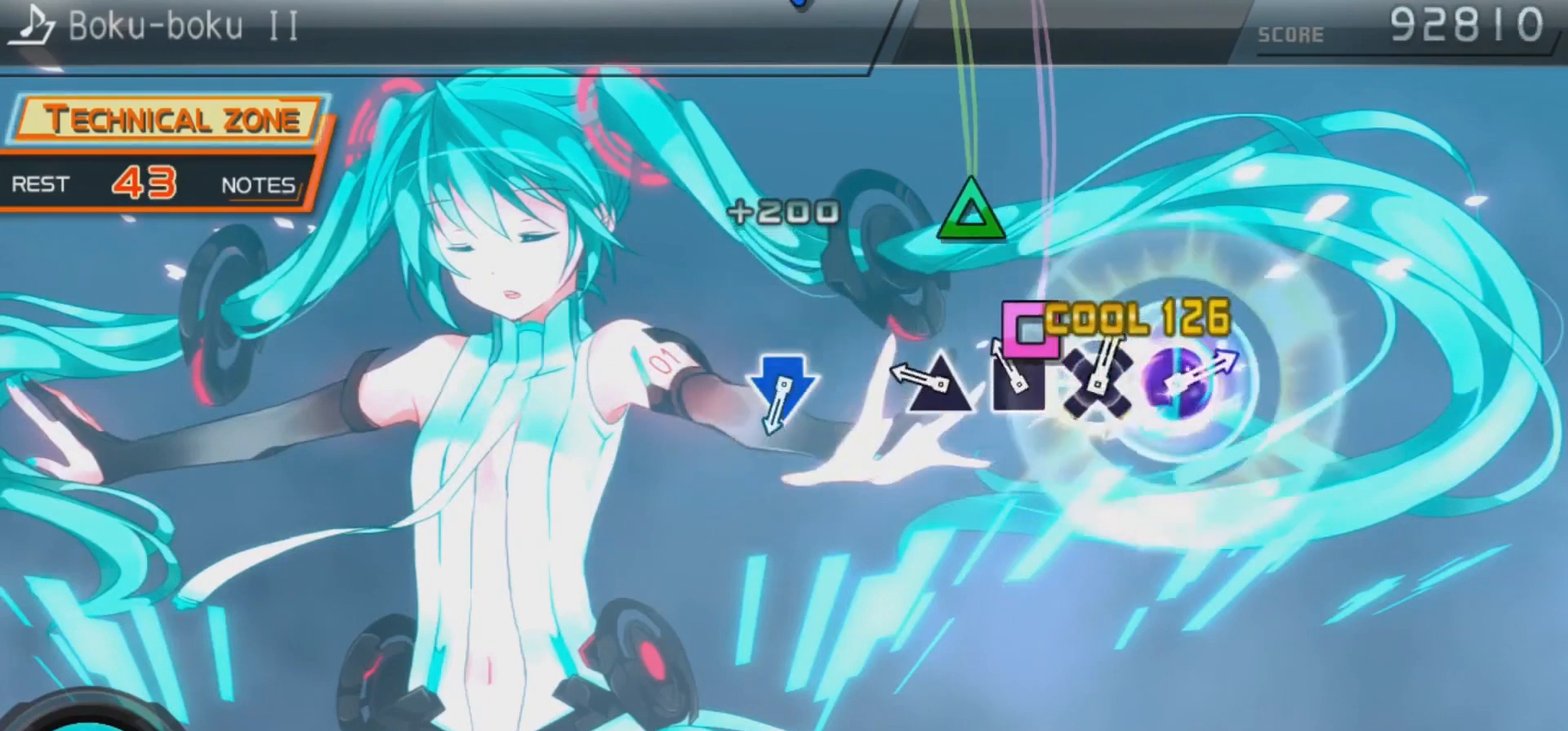
{"buttons": [], "left_stick": "center", "right_stick": "center", "events": [[67, "DPAD_DOWN", "up"], [133, "SQUARE", "down"], [267, "DPAD_UP", "down"], [300, "SQUARE", "up"], [400, "DPAD_UP", "up"]]}
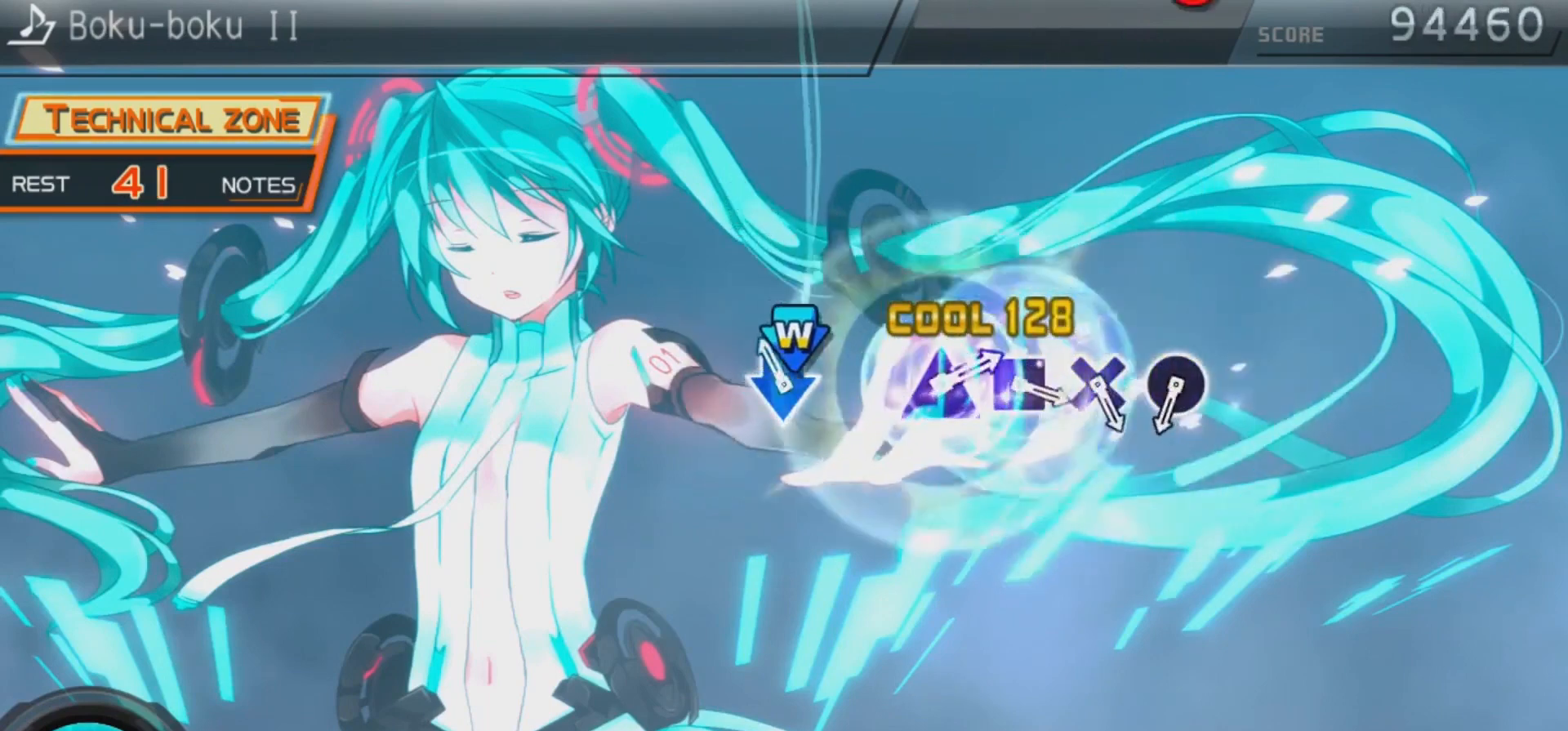
{"buttons": [], "left_stick": "center", "right_stick": "center", "events": [[133, "CROSS", "down"], [133, "DPAD_DOWN", "down"], [300, "DPAD_DOWN", "up"], [367, "CROSS", "up"]]}
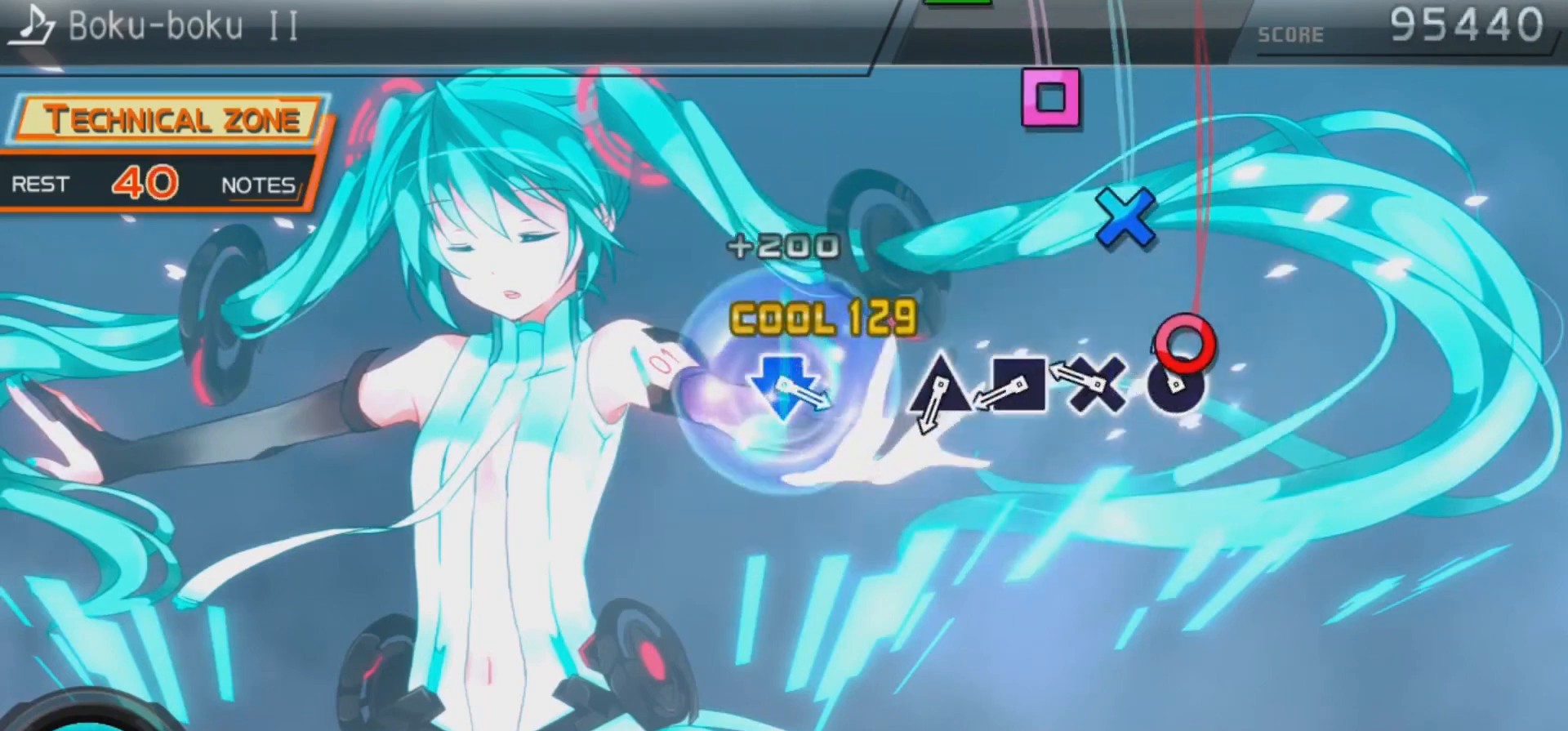
{"buttons": ["SQUARE"], "left_stick": "center", "right_stick": "center", "events": [[133, "CIRCLE", "down"], [267, "CIRCLE", "up"], [267, "DPAD_DOWN", "down"], [400, "DPAD_DOWN", "up"], [400, "SQUARE", "down"]]}
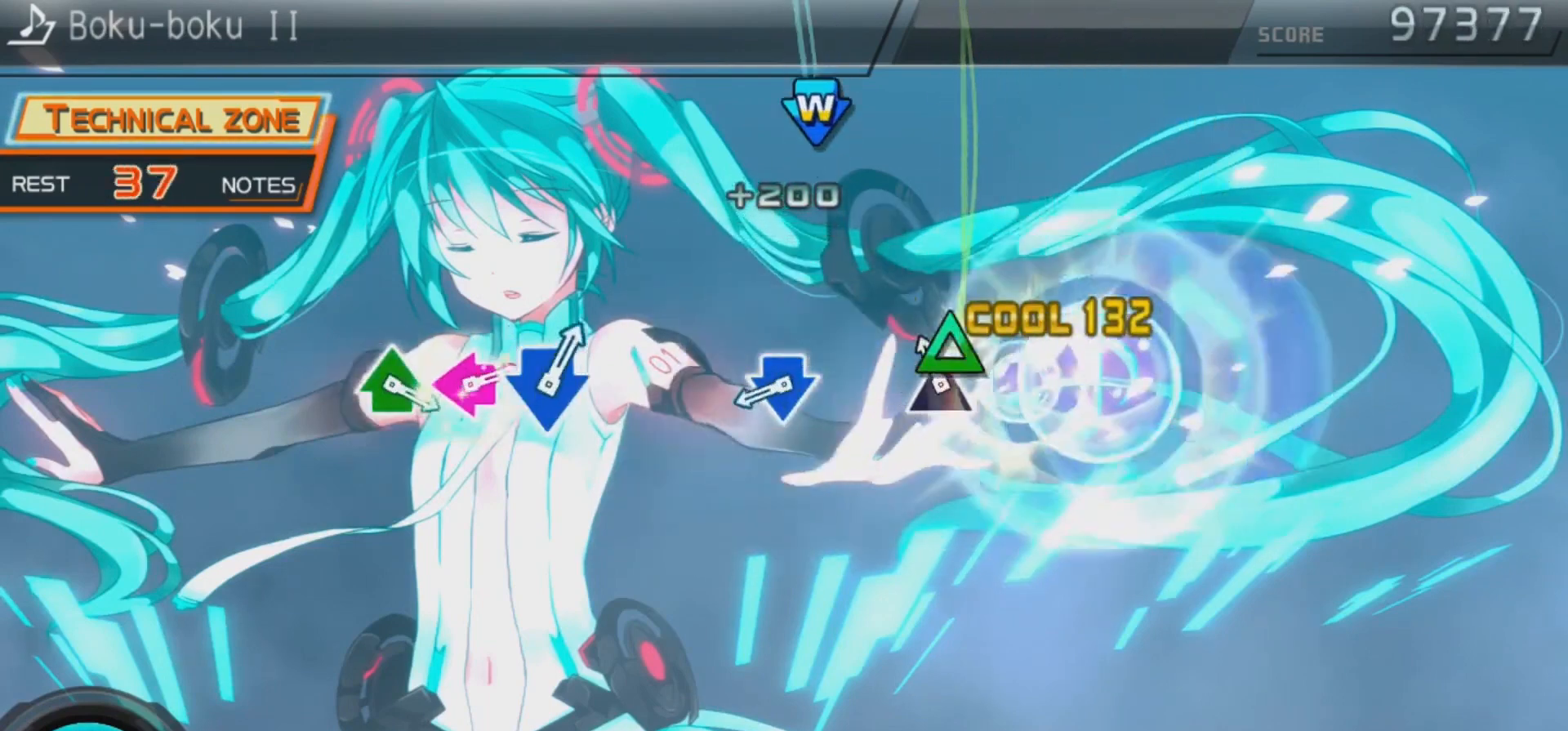
{"buttons": ["CROSS", "DPAD_DOWN"], "left_stick": "center", "right_stick": "center", "events": [[100, "DPAD_UP", "down"], [133, "SQUARE", "up"], [200, "DPAD_UP", "up"], [433, "DPAD_DOWN", "down"], [467, "CROSS", "down"]]}
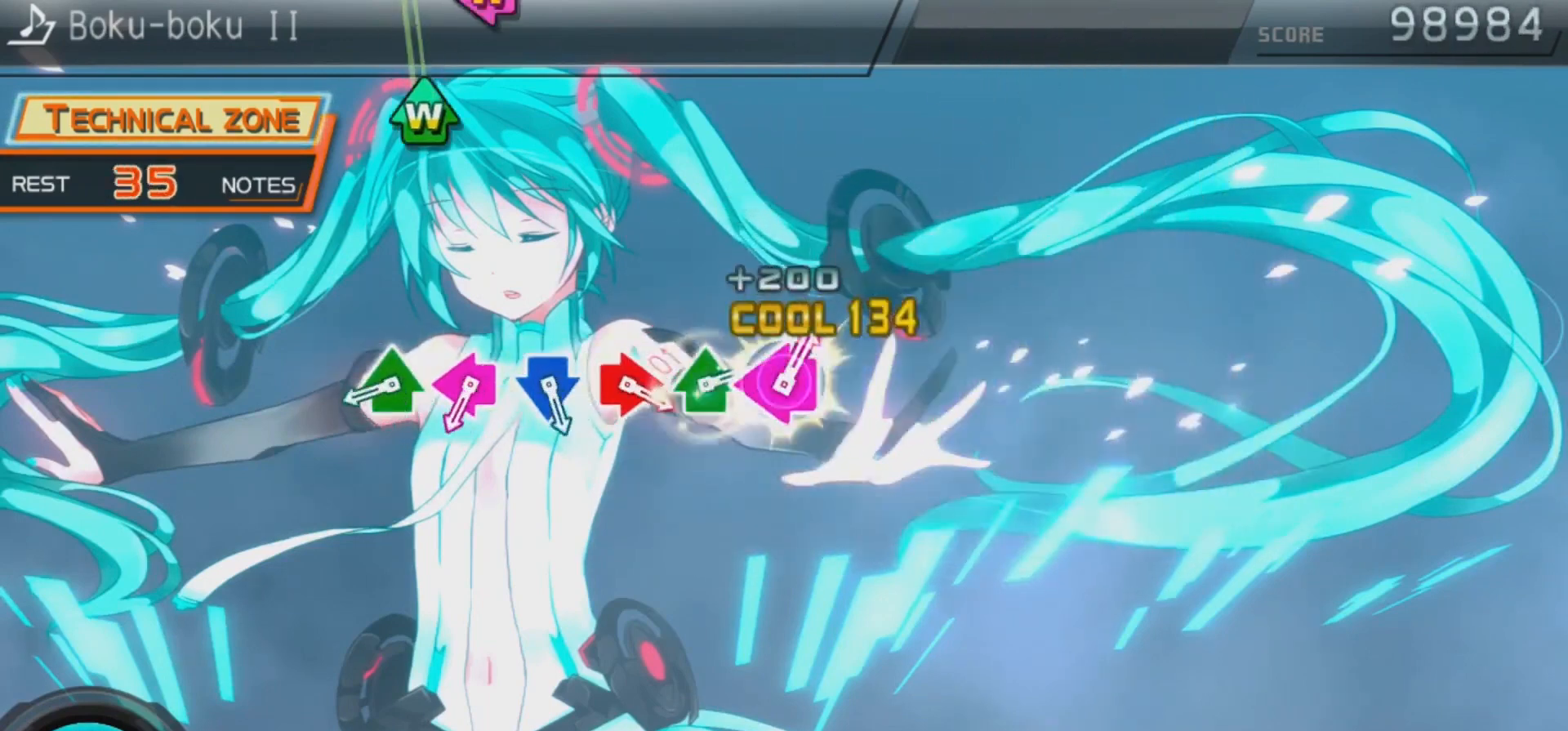
{"buttons": [], "left_stick": "center", "right_stick": "center", "events": [[133, "DPAD_DOWN", "up"], [167, "CROSS", "up"], [400, "DPAD_UP", "down"], [400, "TRIANGLE", "down"], [500, "DPAD_UP", "up"], [500, "TRIANGLE", "up"]]}
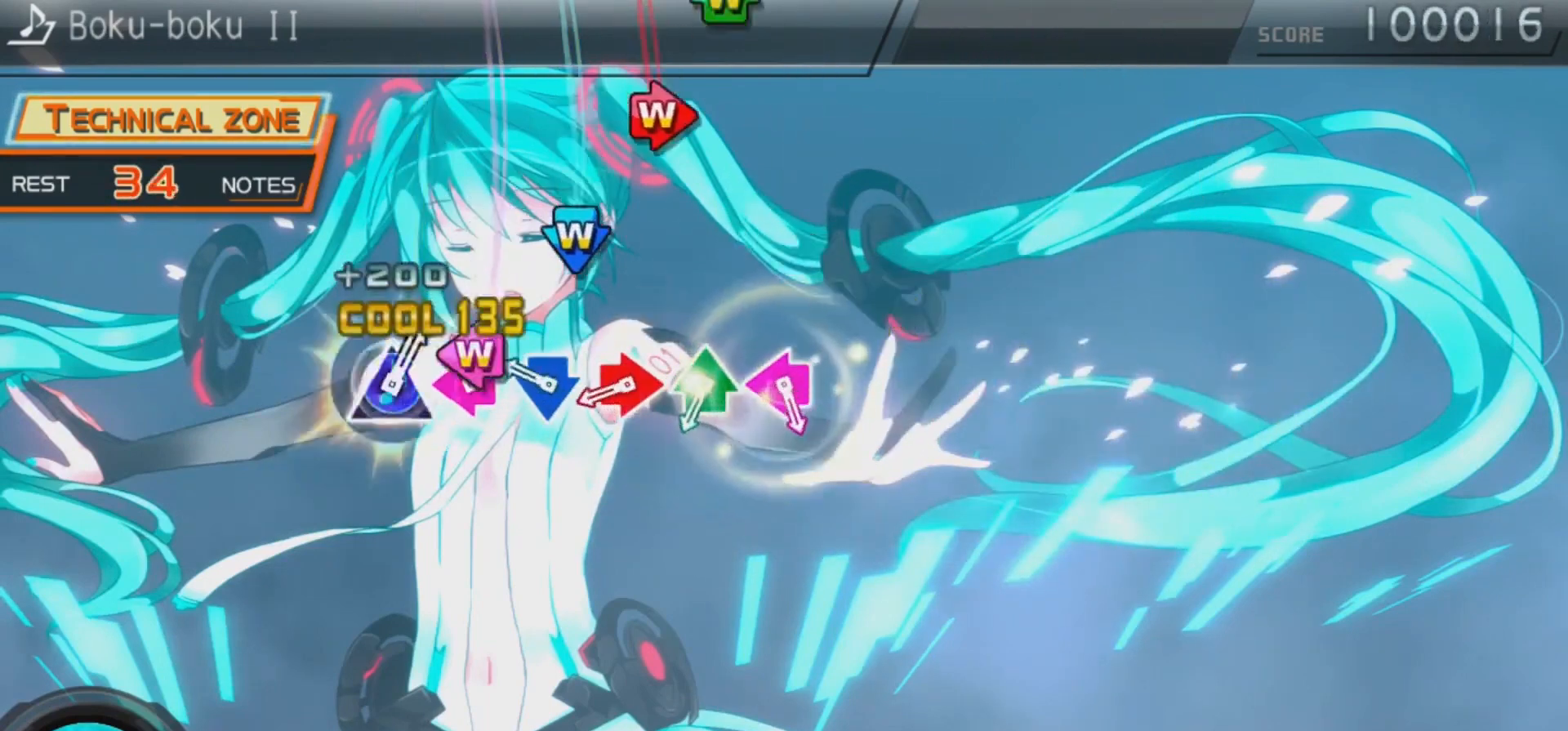
{"buttons": ["CIRCLE"], "left_stick": "center", "right_stick": "center", "events": [[67, "DPAD_LEFT", "down"], [100, "SQUARE", "down"], [200, "DPAD_LEFT", "up"], [200, "SQUARE", "up"], [233, "CROSS", "down"], [233, "DPAD_DOWN", "down"], [300, "DPAD_DOWN", "up"], [333, "CROSS", "up"], [400, "DPAD_RIGHT", "down"], [433, "CIRCLE", "down"], [500, "DPAD_RIGHT", "up"]]}
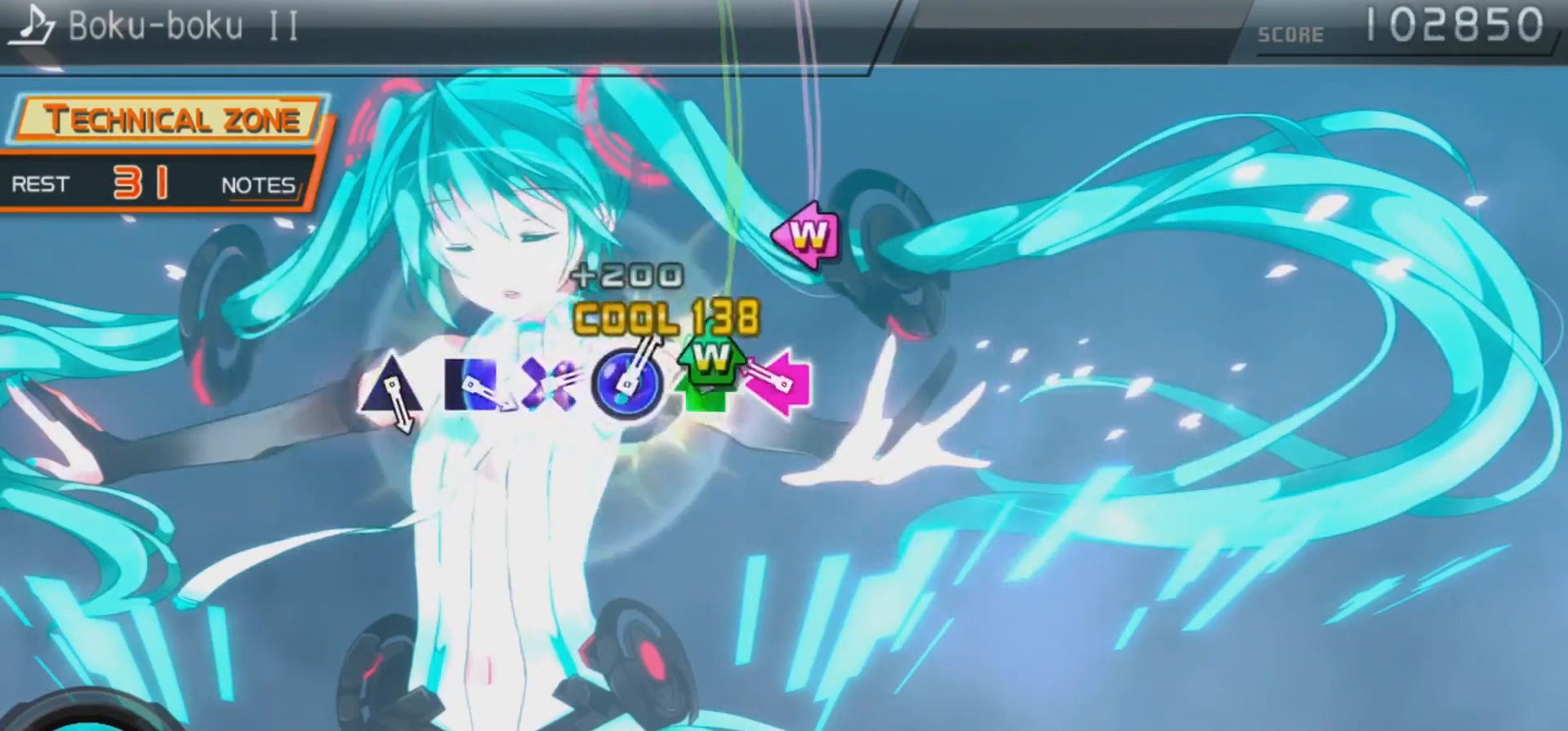
{"buttons": [], "left_stick": "center", "right_stick": "center", "events": [[33, "CIRCLE", "up"], [67, "DPAD_UP", "down"], [100, "TRIANGLE", "down"], [167, "DPAD_UP", "up"], [200, "TRIANGLE", "up"], [233, "DPAD_LEFT", "down"], [233, "SQUARE", "down"], [400, "DPAD_LEFT", "up"], [433, "SQUARE", "up"]]}
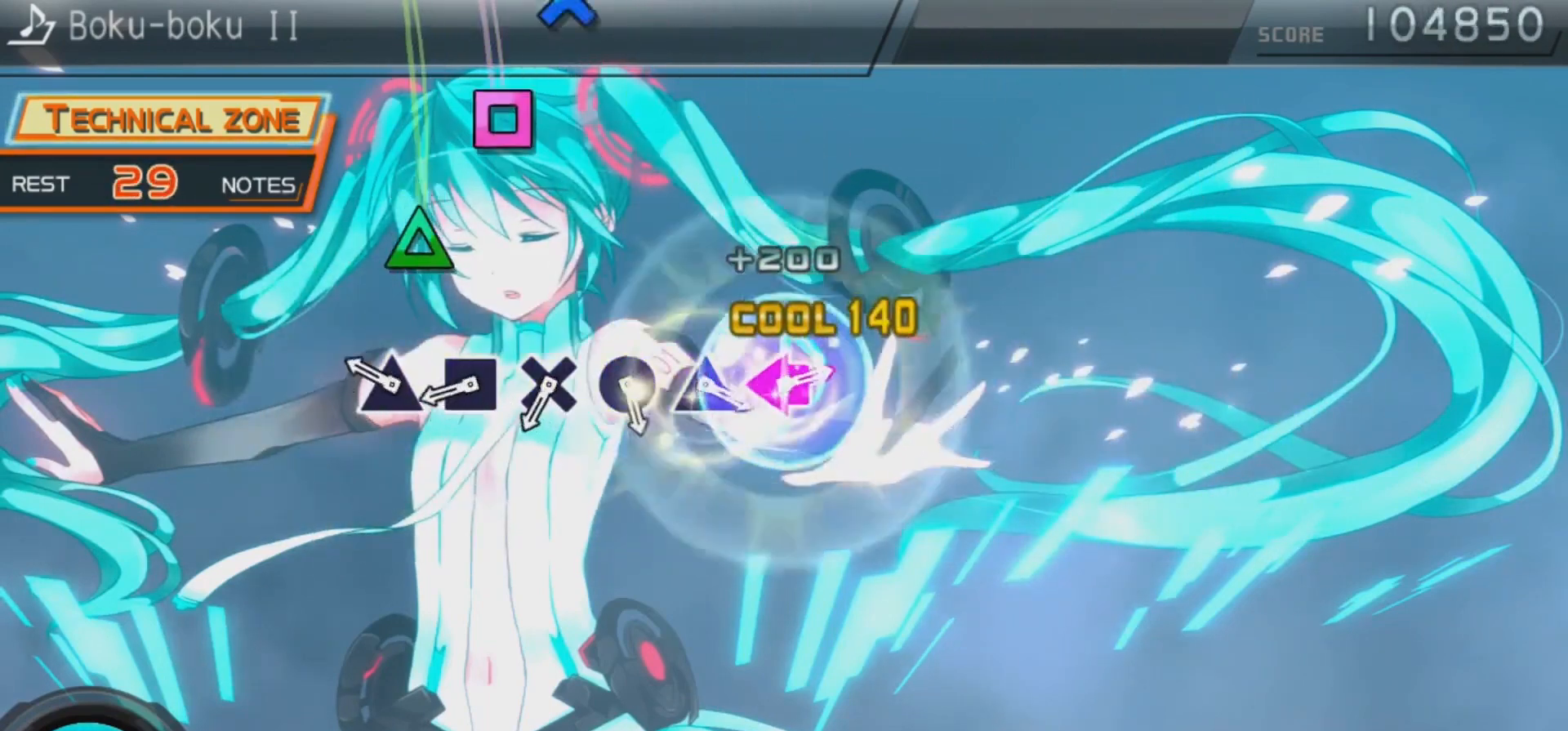
{"buttons": ["DPAD_LEFT"], "left_stick": "center", "right_stick": "center", "events": [[233, "TRIANGLE", "down"], [400, "DPAD_LEFT", "down"], [400, "TRIANGLE", "up"]]}
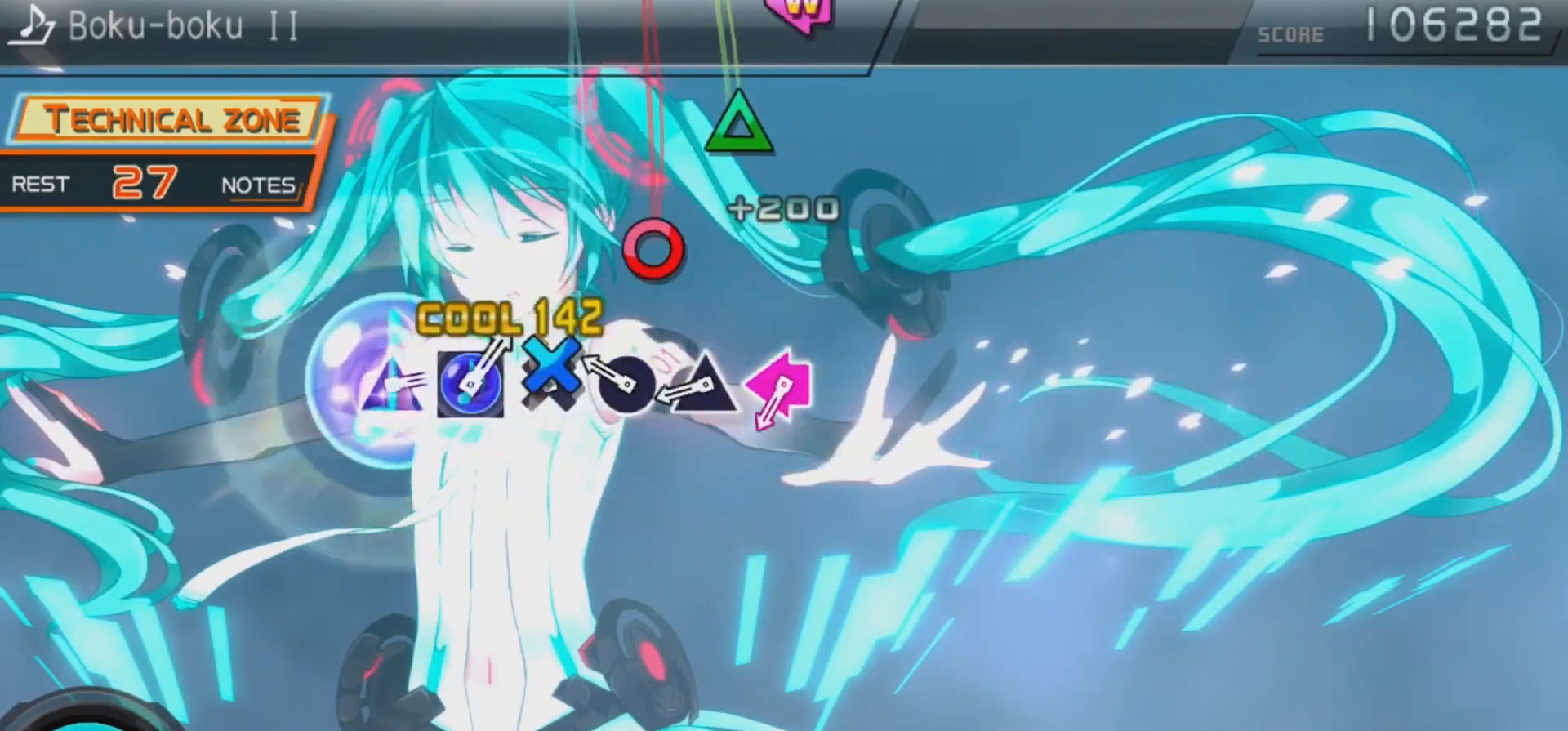
{"buttons": [], "left_stick": "center", "right_stick": "center", "events": [[33, "DPAD_LEFT", "up"], [100, "CROSS", "down"], [233, "CROSS", "up"], [233, "DPAD_RIGHT", "down"], [367, "DPAD_RIGHT", "up"], [367, "TRIANGLE", "down"], [500, "TRIANGLE", "up"]]}
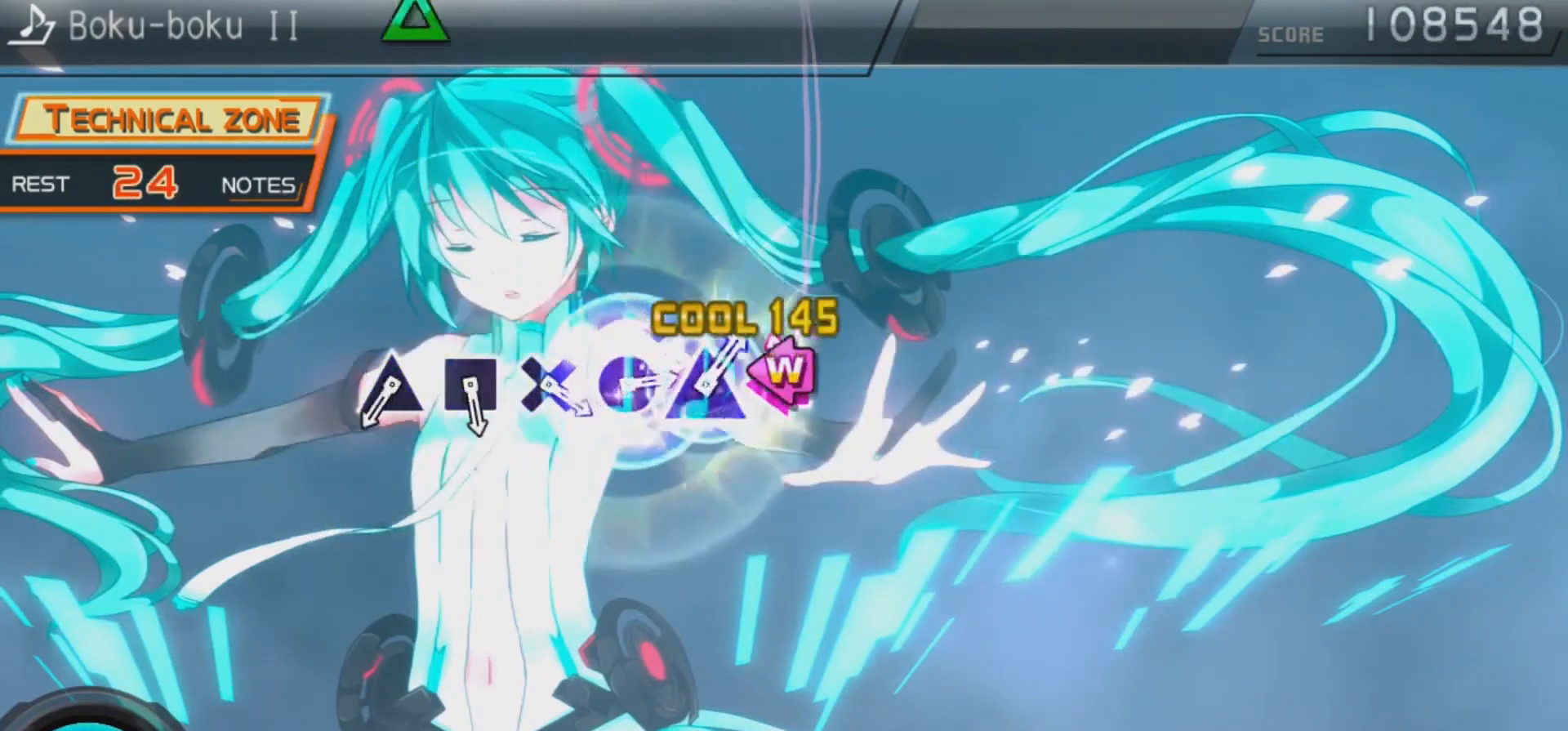
{"buttons": [], "left_stick": "center", "right_stick": "center", "events": [[67, "DPAD_LEFT", "down"], [67, "SQUARE", "down"], [200, "DPAD_LEFT", "up"], [267, "SQUARE", "up"]]}
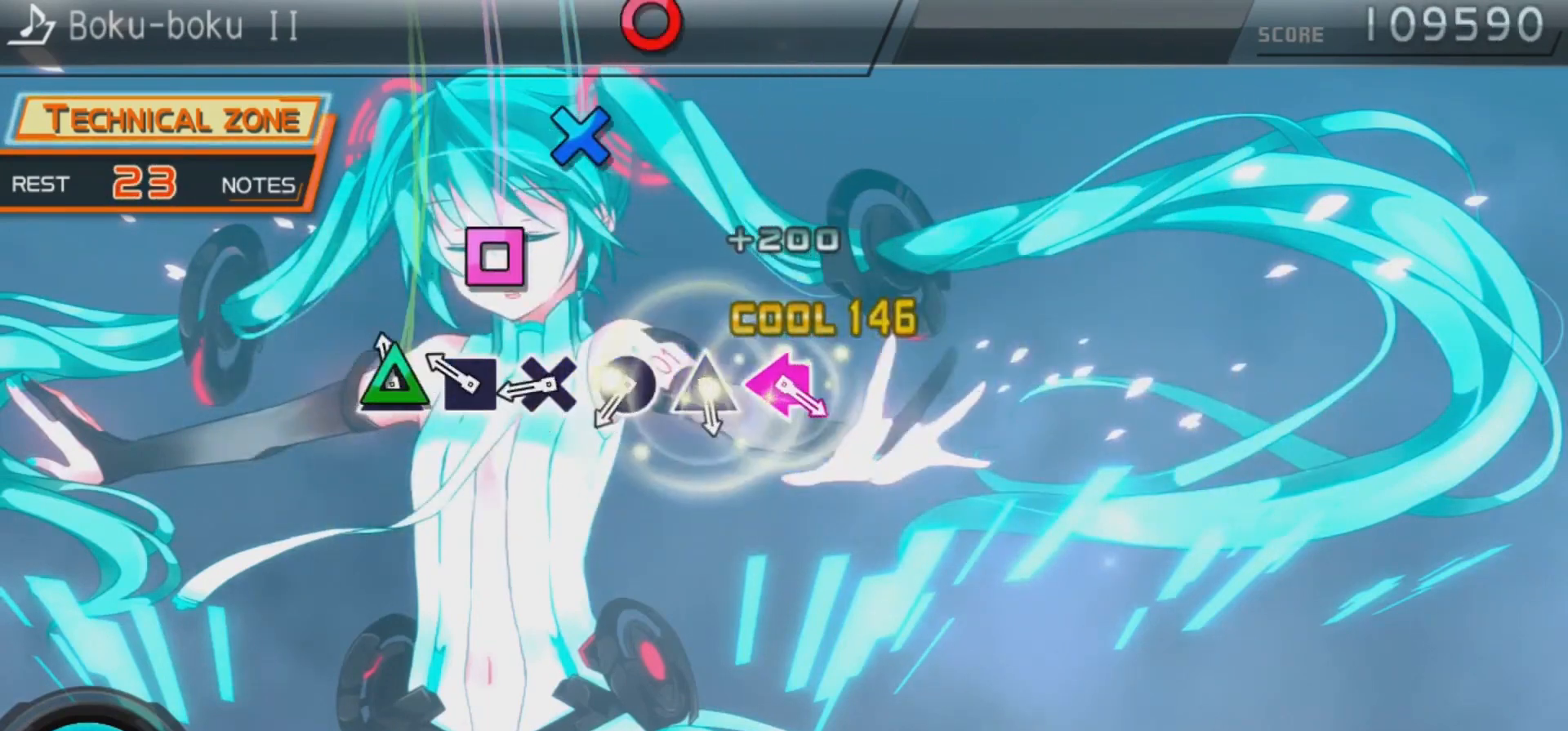
{"buttons": ["CROSS", "DPAD_RIGHT"], "left_stick": "center", "right_stick": "center", "events": [[67, "TRIANGLE", "down"], [200, "DPAD_LEFT", "down"], [200, "TRIANGLE", "up"], [333, "DPAD_LEFT", "up"], [367, "CROSS", "down"], [500, "DPAD_RIGHT", "down"]]}
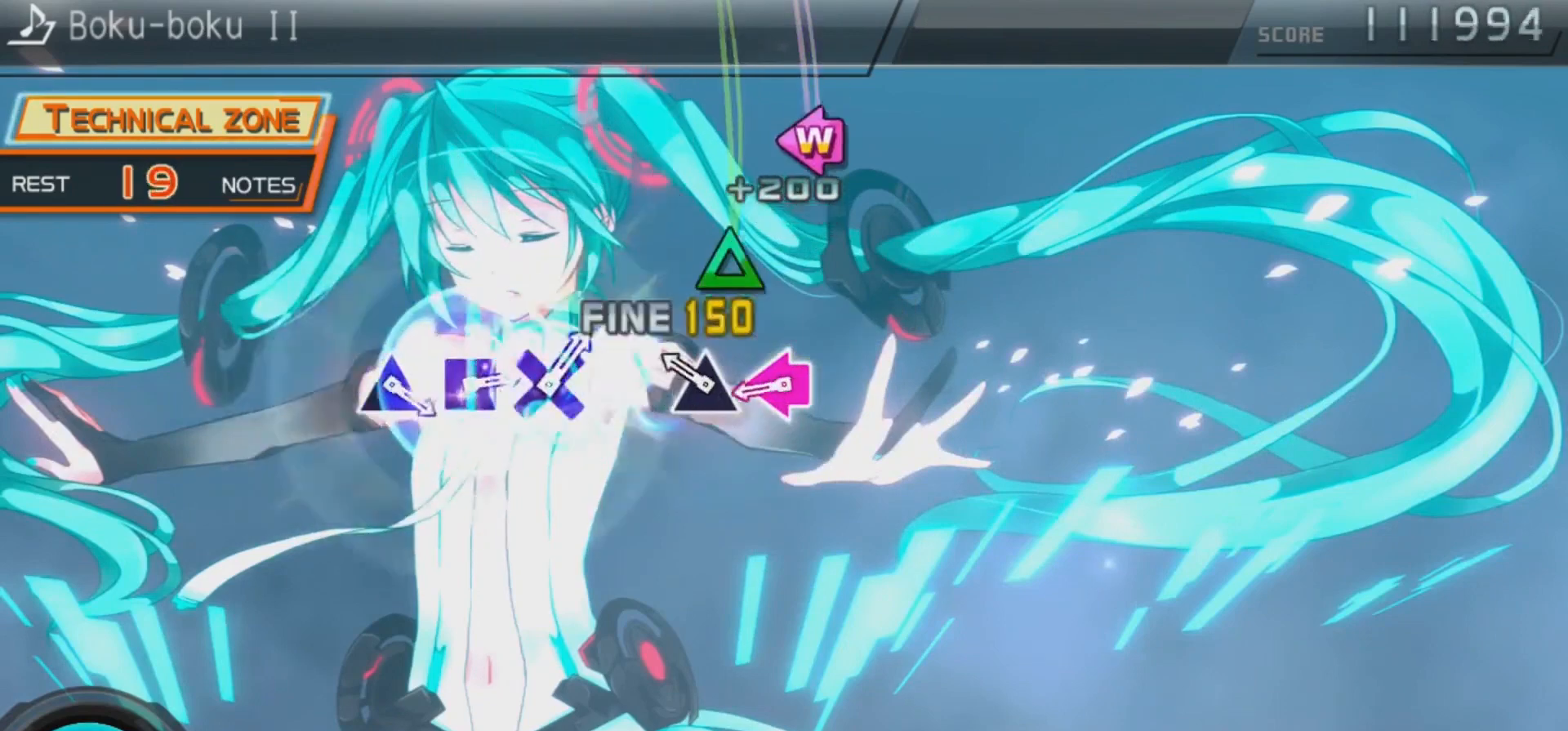
{"buttons": ["SQUARE", "DPAD_LEFT"], "left_stick": "center", "right_stick": "center", "events": [[67, "CROSS", "up"], [200, "DPAD_RIGHT", "up"], [200, "TRIANGLE", "down"], [300, "TRIANGLE", "up"], [367, "DPAD_LEFT", "down"], [400, "SQUARE", "down"]]}
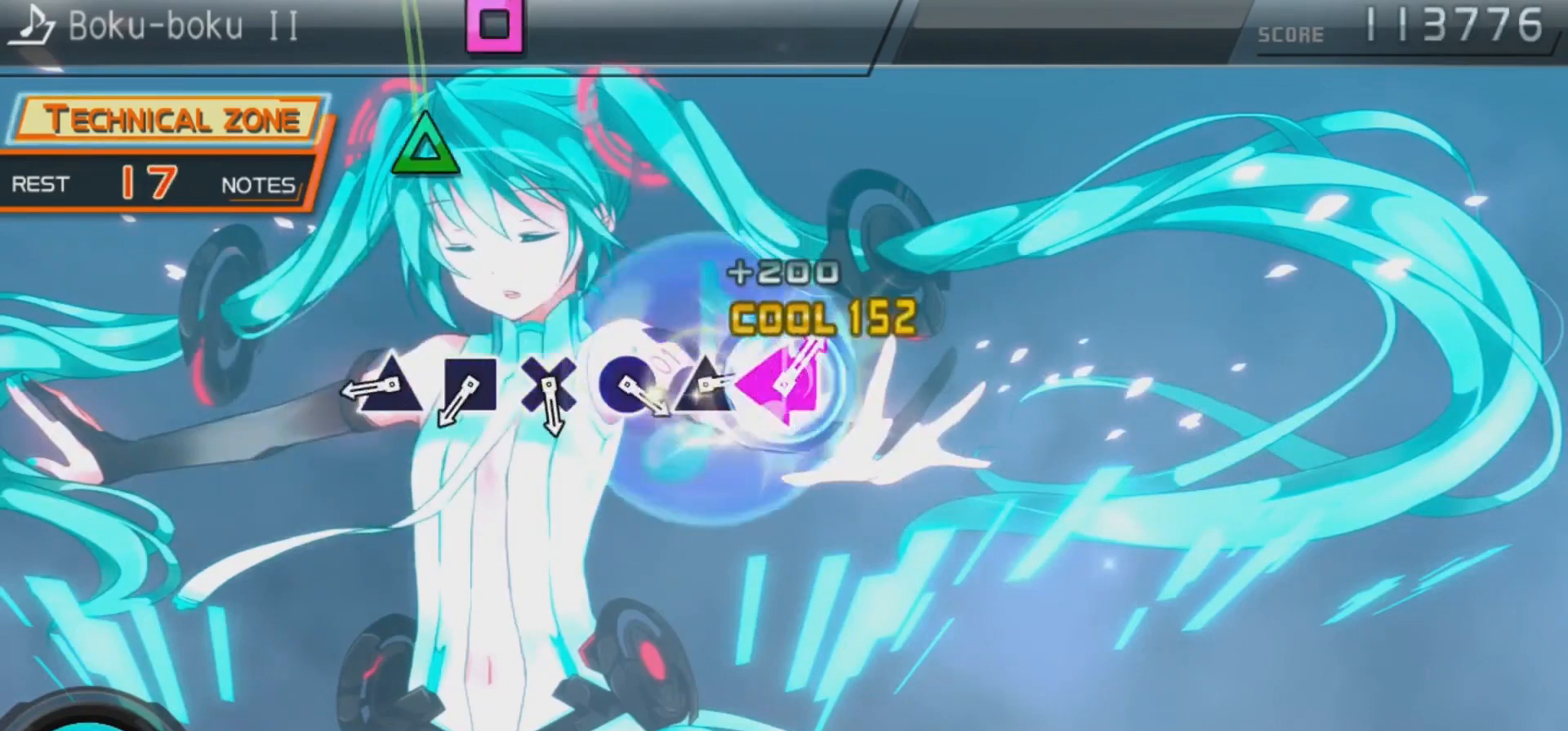
{"buttons": ["TRIANGLE"], "left_stick": "center", "right_stick": "center", "events": [[67, "DPAD_LEFT", "up"], [133, "SQUARE", "up"], [400, "TRIANGLE", "down"]]}